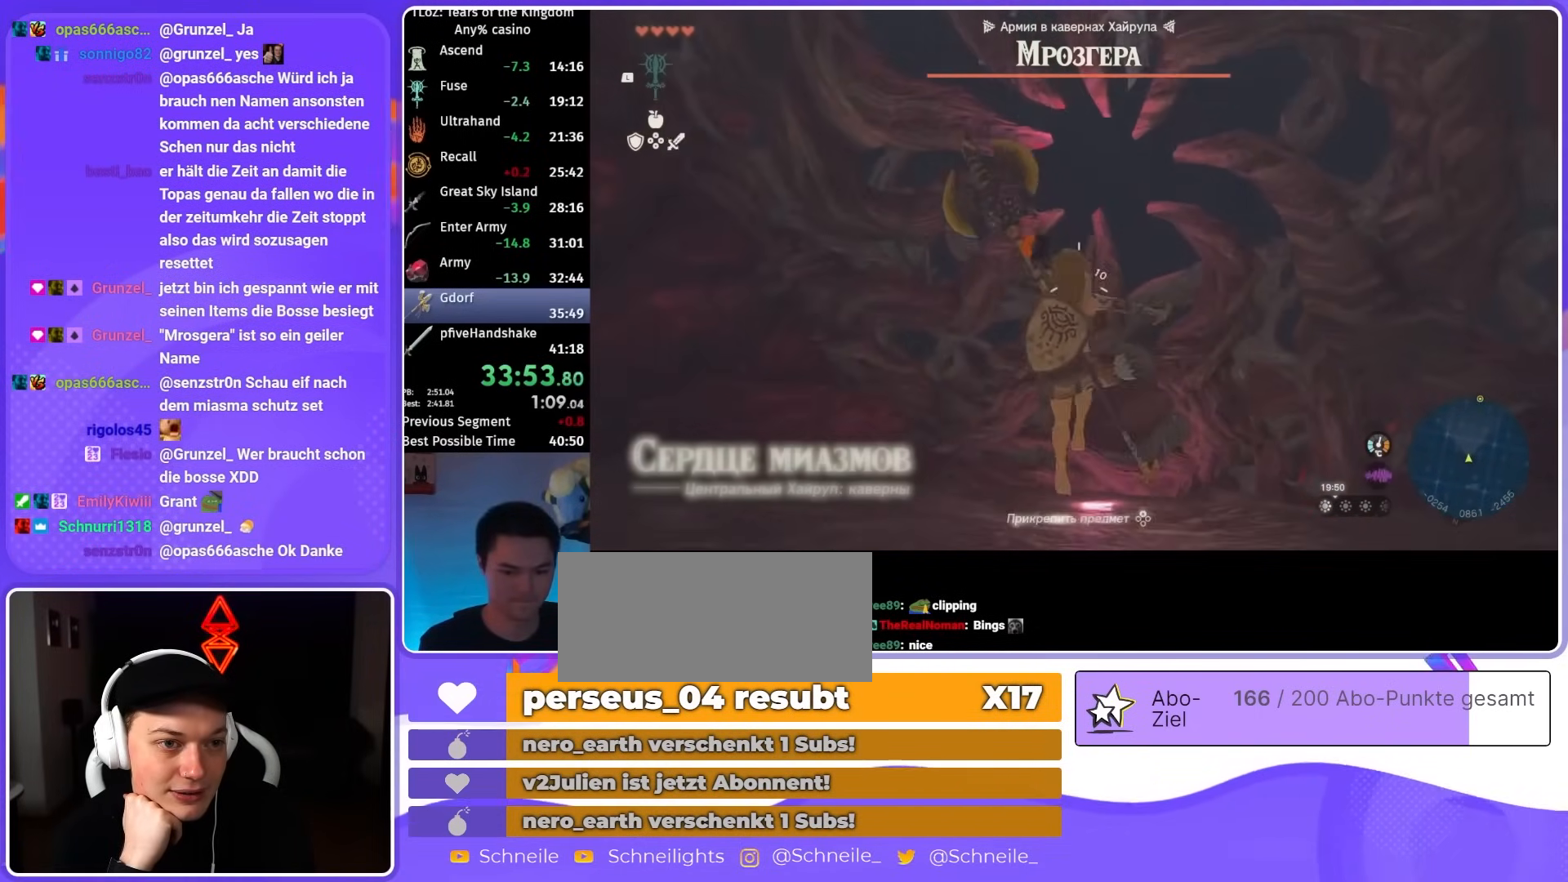
Gameplay with a controller (Nintendo layout); each line is a JSON object with the inputs held at the frame after it. "events" lists button and stick changes between this image and that frame as [ms after this image, input, new state], when the widget could be followed in between. Not read: L3 R3 START.
{"buttons": ["L2", "R2"], "left_stick": "center", "right_stick": "center", "events": [[267, "R2", "up"], [267, "Y", "down"], [400, "R2", "down"], [400, "Y", "up"]]}
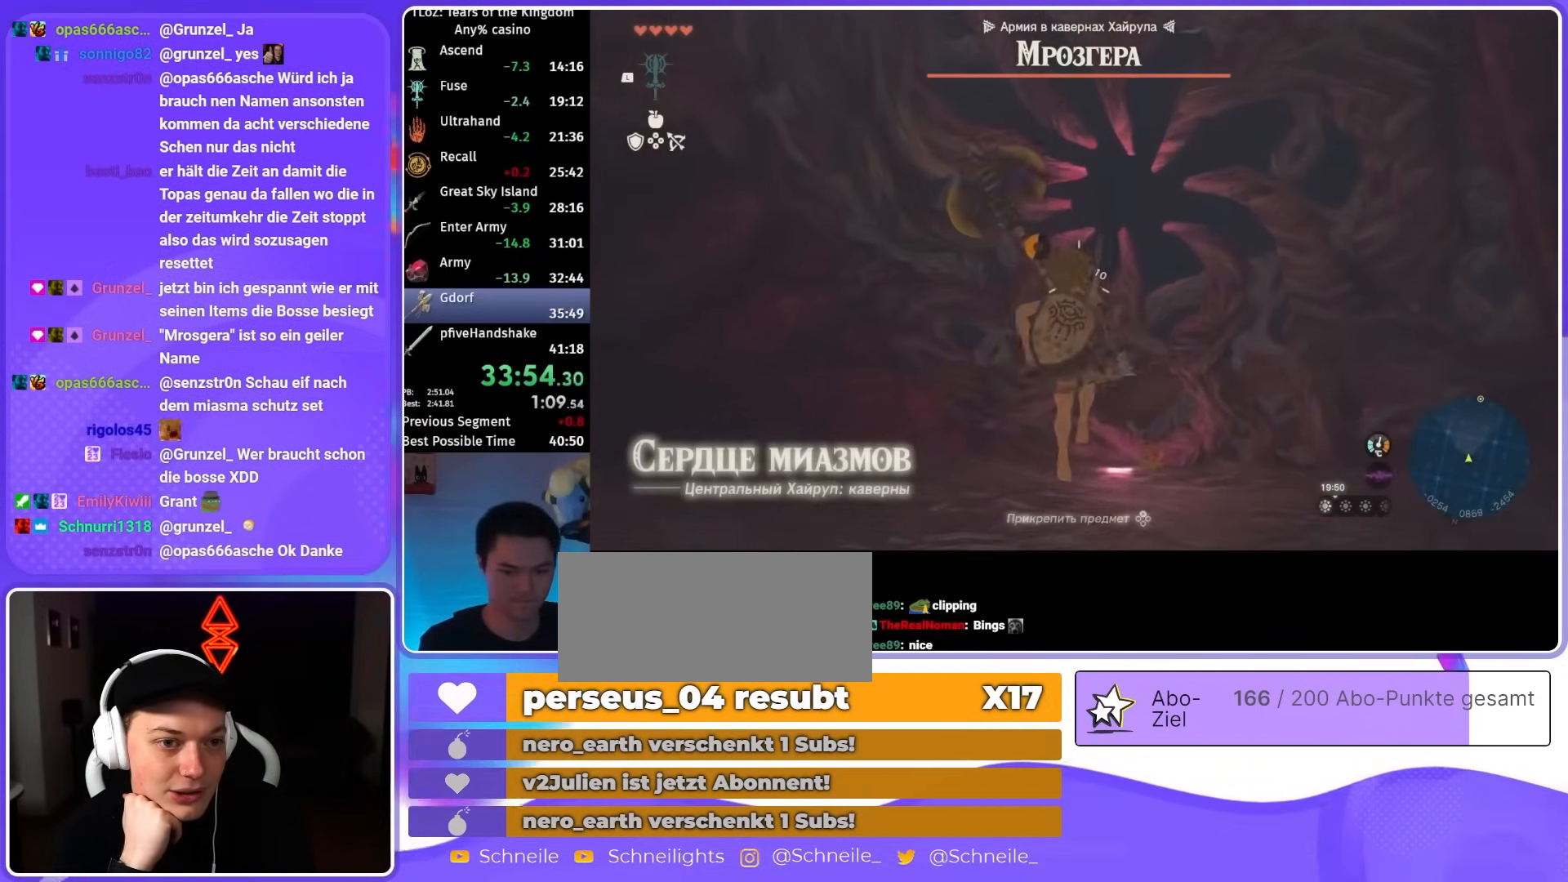
{"buttons": ["L2", "R2"], "left_stick": "center", "right_stick": "center", "events": [[167, "R2", "up"], [167, "Y", "down"], [300, "R2", "down"], [300, "Y", "up"]]}
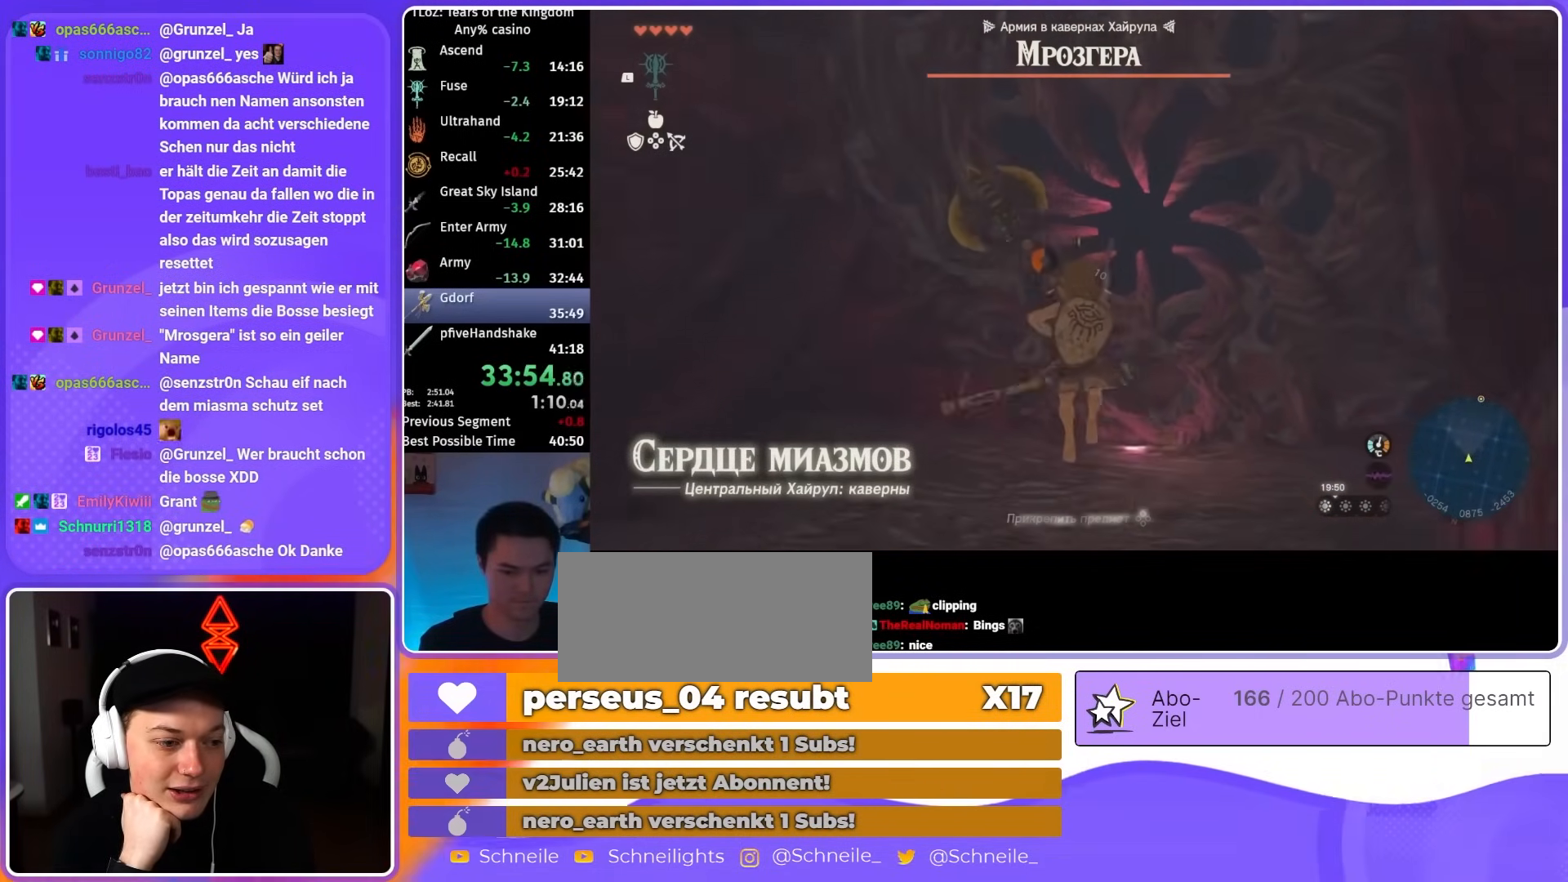
{"buttons": ["L2", "R2"], "left_stick": "center", "right_stick": "center", "events": [[100, "R2", "up"], [100, "Y", "down"], [233, "R2", "down"], [233, "Y", "up"]]}
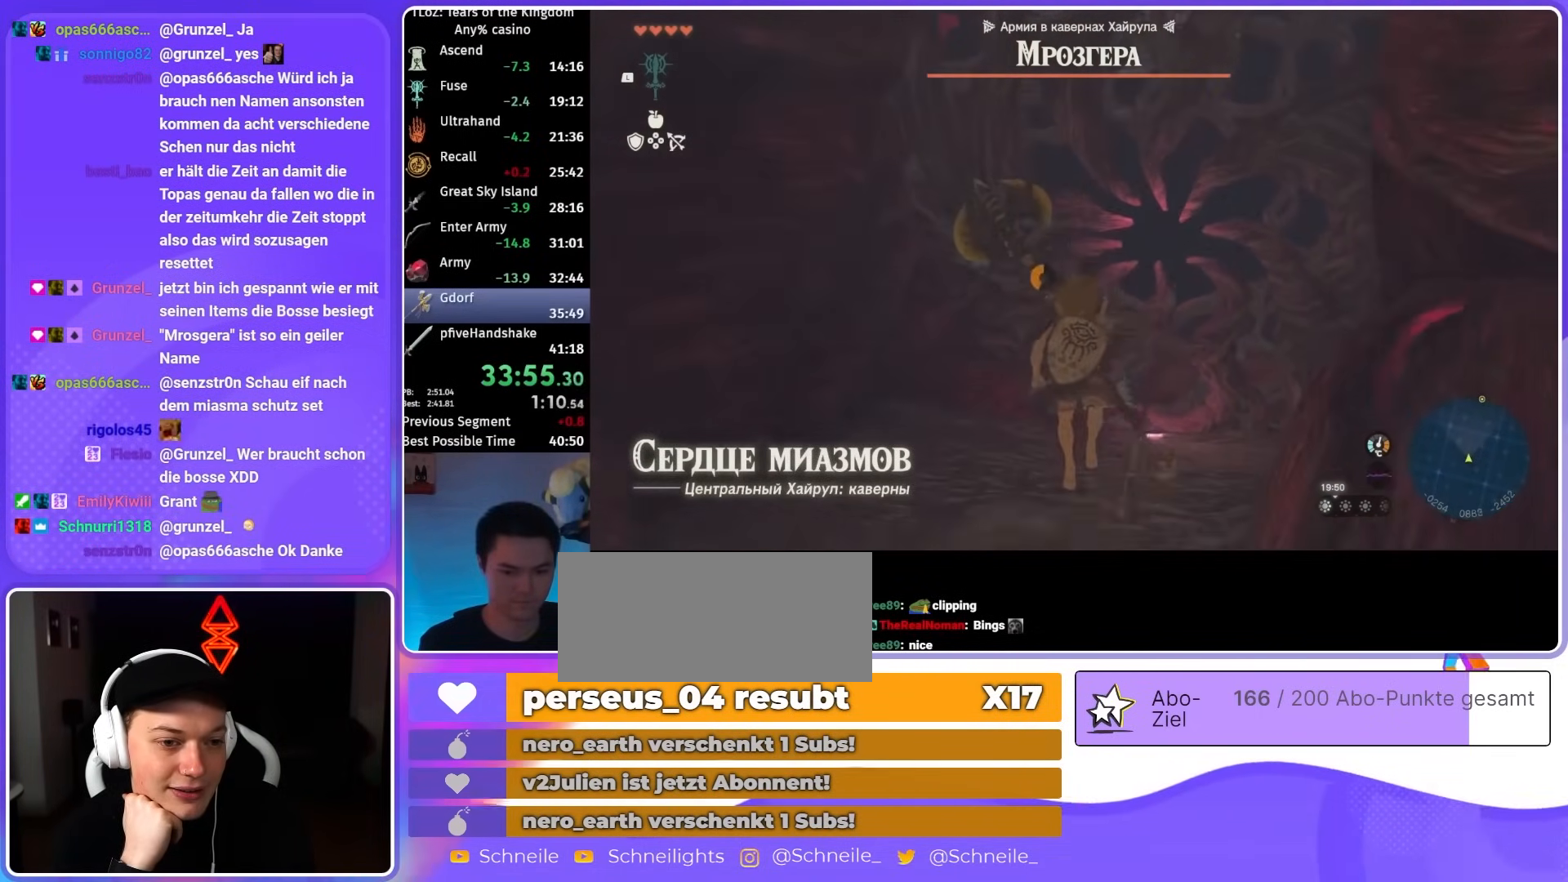
{"buttons": ["L2", "R2"], "left_stick": "center", "right_stick": "center", "events": [[33, "R2", "up"], [33, "Y", "down"], [167, "Y", "up"], [200, "R2", "down"]]}
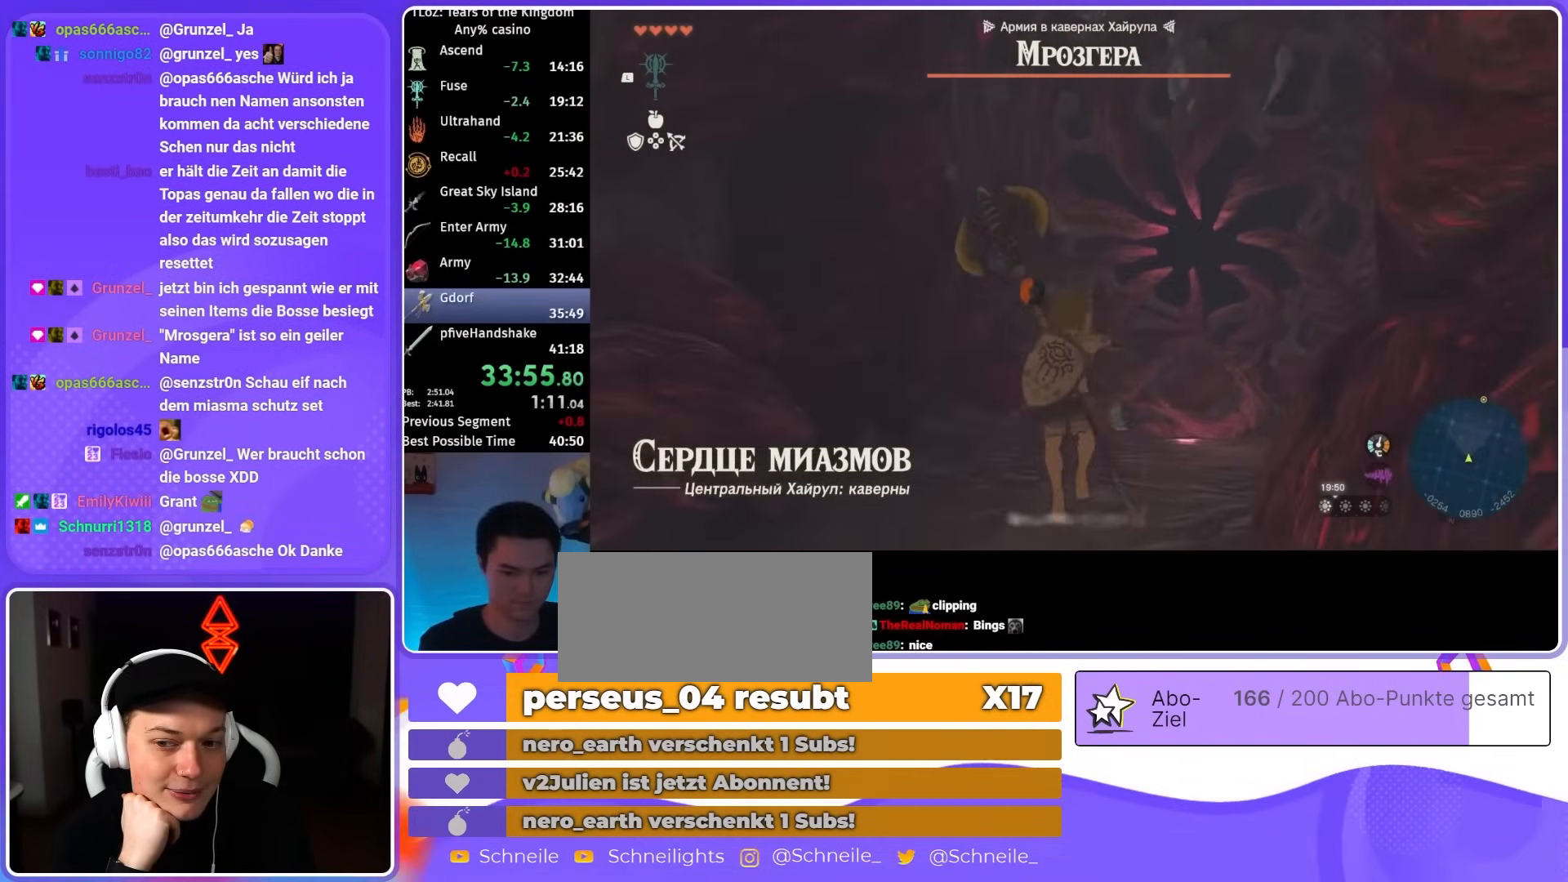
{"buttons": ["Y", "L2"], "left_stick": "center", "right_stick": "center", "events": [[33, "R2", "up"], [33, "Y", "down"], [100, "R2", "down"], [100, "Y", "up"], [467, "R2", "up"], [467, "Y", "down"]]}
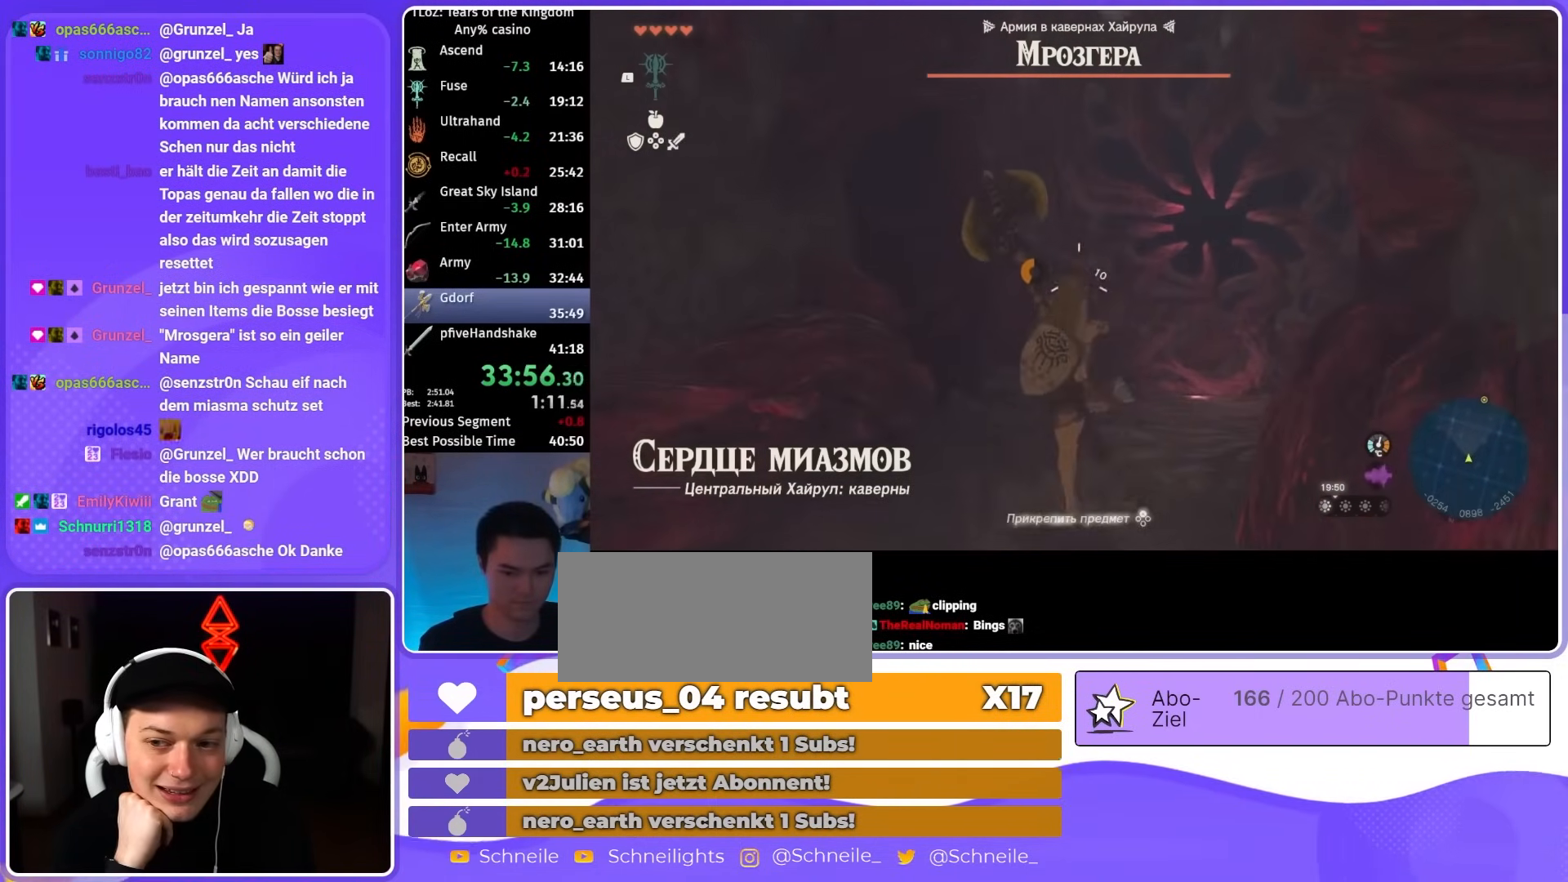
{"buttons": ["Y", "L2"], "left_stick": "center", "right_stick": "center", "events": [[67, "R2", "down"], [67, "Y", "up"], [367, "R2", "up"], [367, "Y", "down"]]}
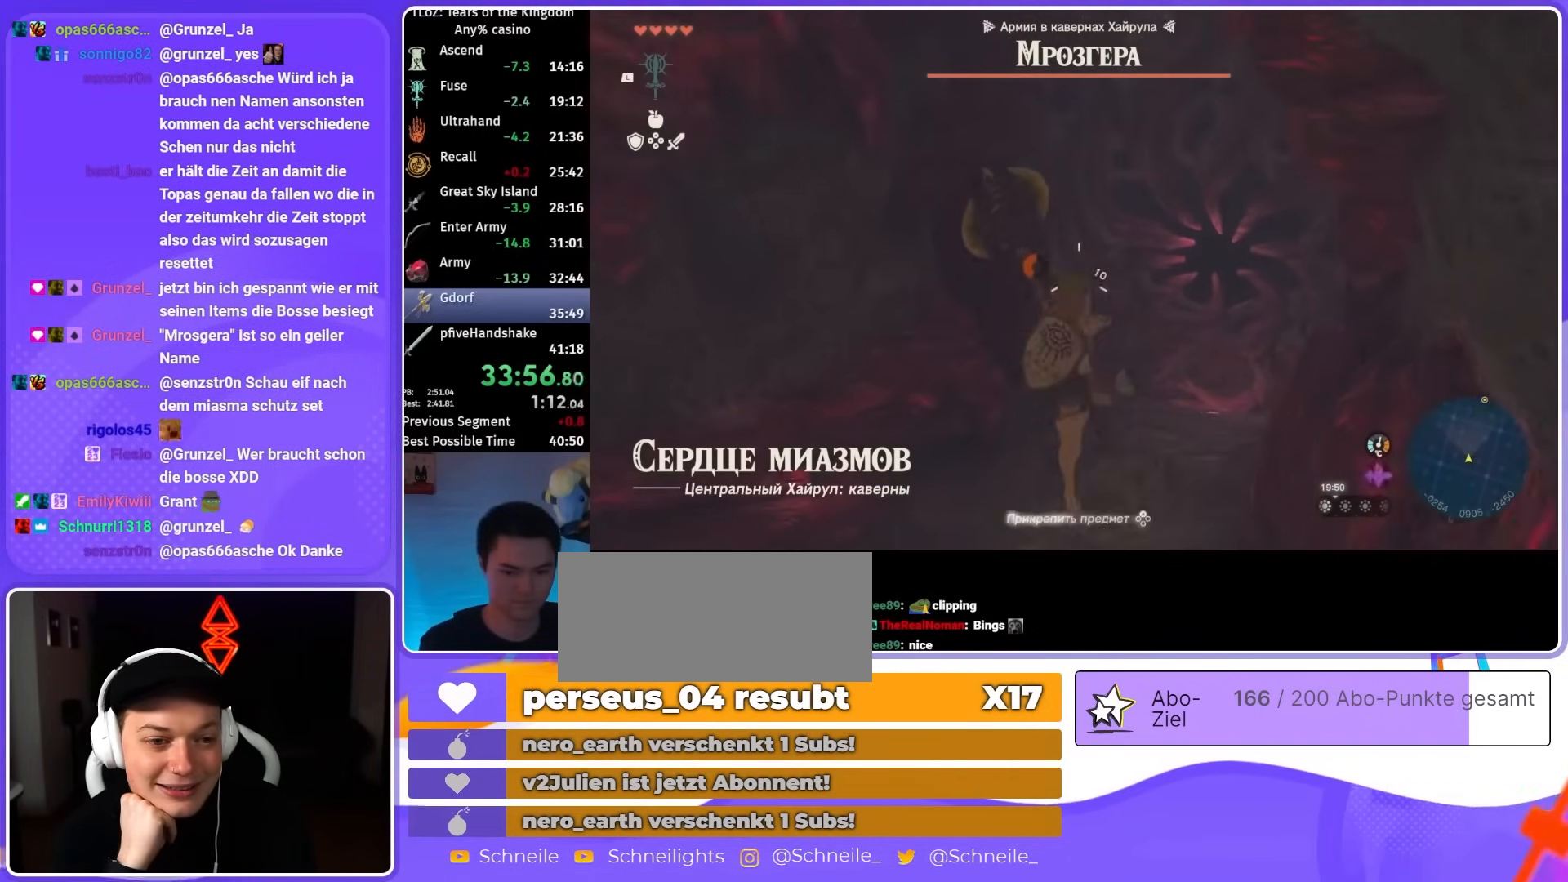
{"buttons": ["L2", "R2"], "left_stick": "center", "right_stick": "center", "events": [[67, "R2", "down"], [67, "Y", "up"], [333, "R2", "up"], [333, "Y", "down"], [500, "R2", "down"], [500, "Y", "up"]]}
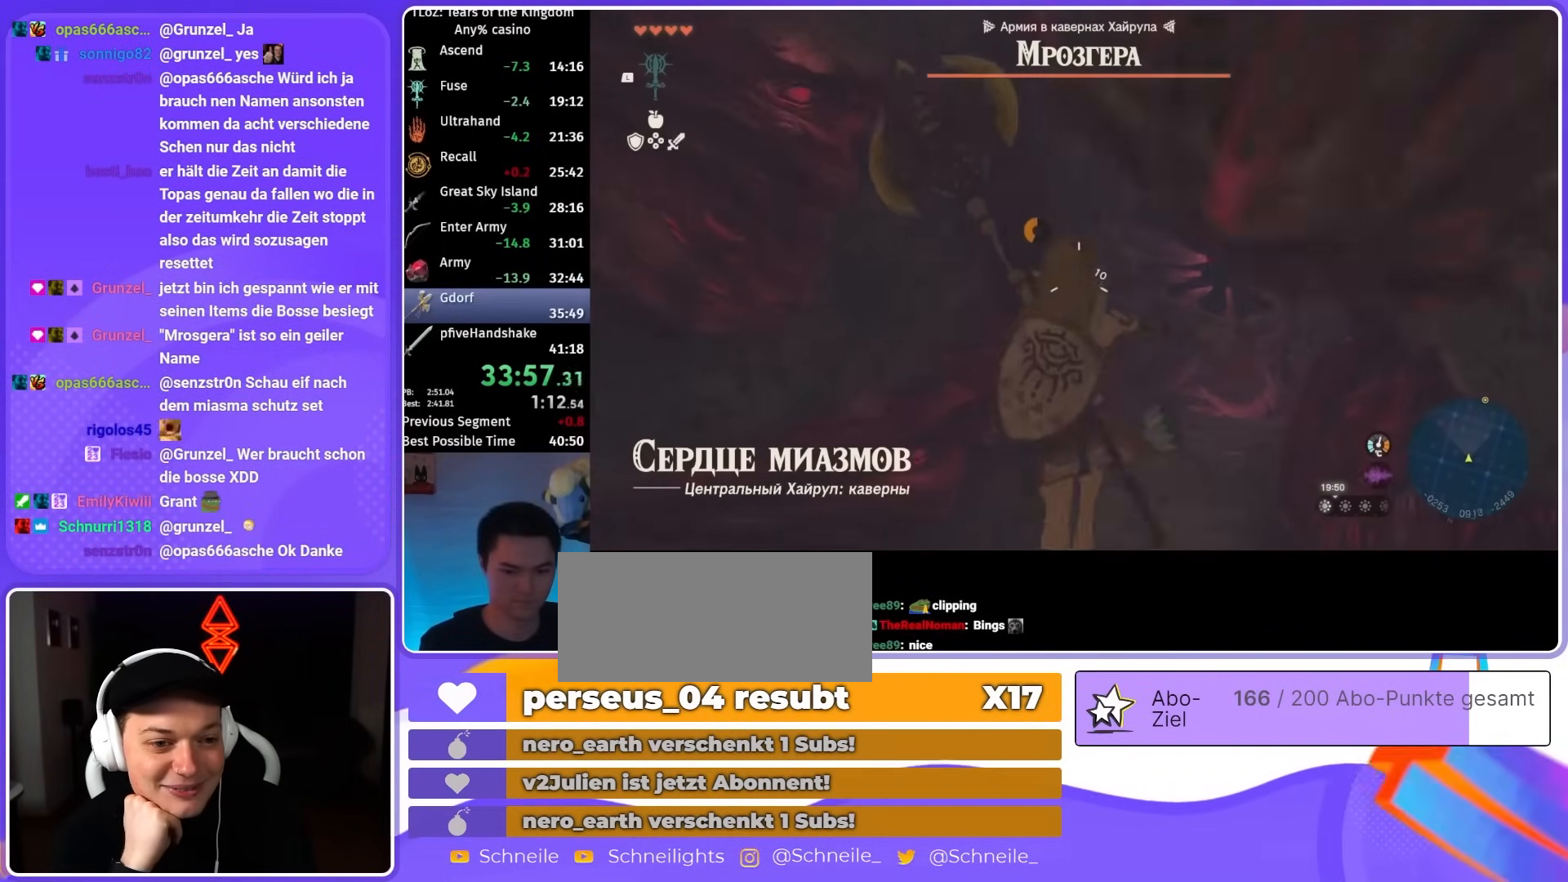
{"buttons": ["L2", "R2"], "left_stick": "center", "right_stick": "center", "events": [[333, "R2", "up"], [333, "Y", "down"], [500, "R2", "down"], [500, "Y", "up"]]}
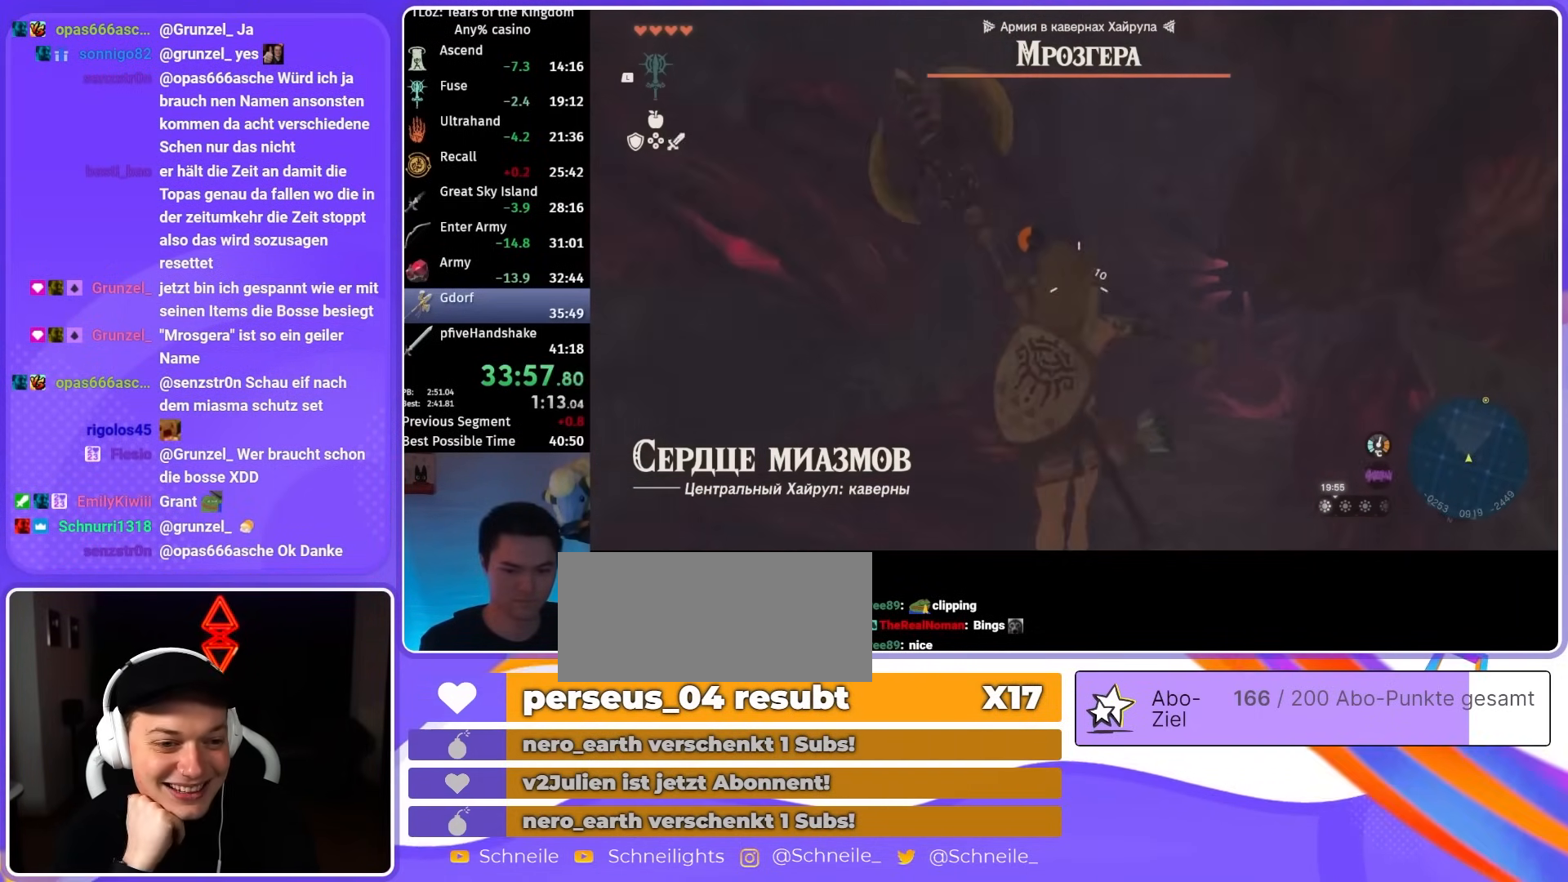
{"buttons": ["Y", "L2", "R2"], "left_stick": "center", "right_stick": "center", "events": [[333, "R2", "up"], [333, "Y", "down"], [500, "R2", "down"]]}
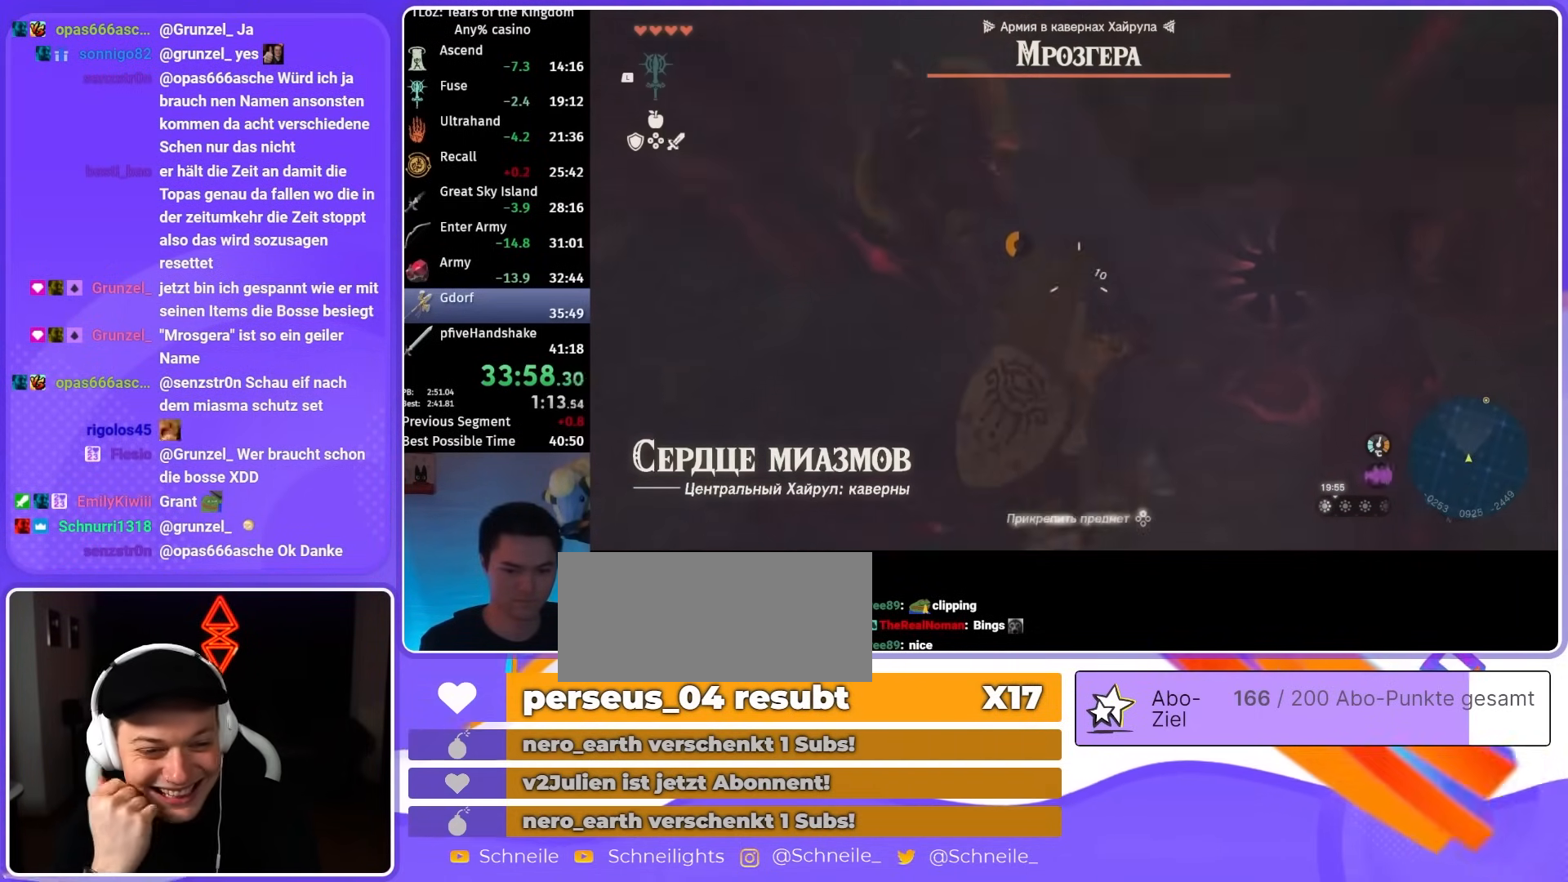
{"buttons": ["L2", "R2"], "left_stick": "center", "right_stick": "center", "events": [[33, "Y", "up"], [333, "R2", "up"], [333, "Y", "down"], [500, "R2", "down"], [500, "Y", "up"]]}
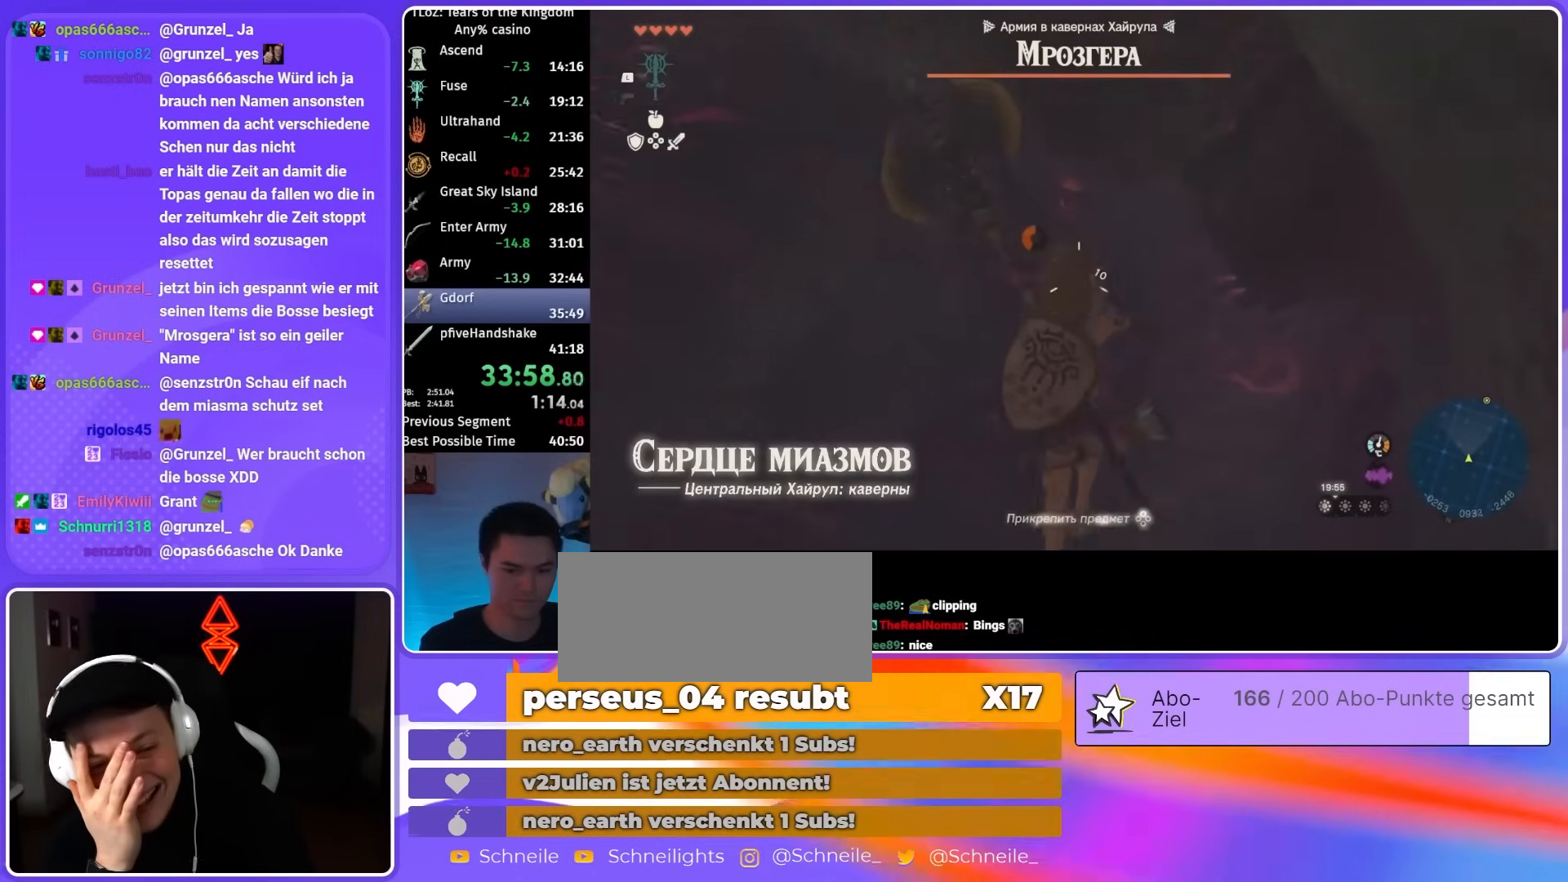
{"buttons": ["L2", "R2"], "left_stick": "center", "right_stick": "center", "events": [[300, "R2", "up"], [333, "Y", "down"], [467, "R2", "down"], [500, "Y", "up"]]}
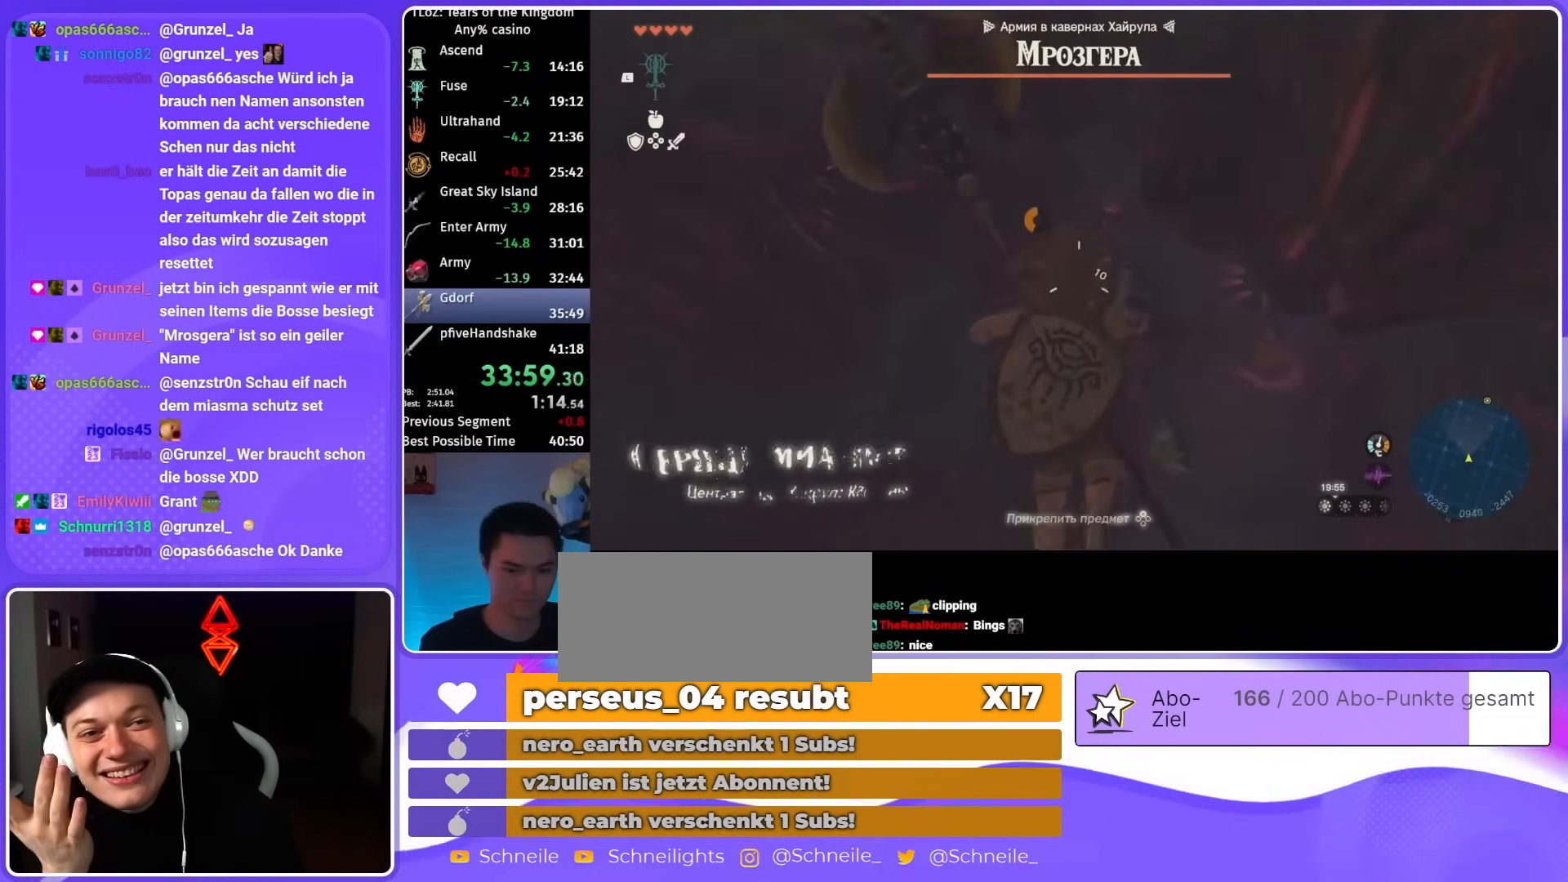
{"buttons": ["L2", "R2"], "left_stick": "center", "right_stick": "center", "events": [[300, "R2", "up"], [300, "Y", "down"], [467, "R2", "down"], [467, "Y", "up"]]}
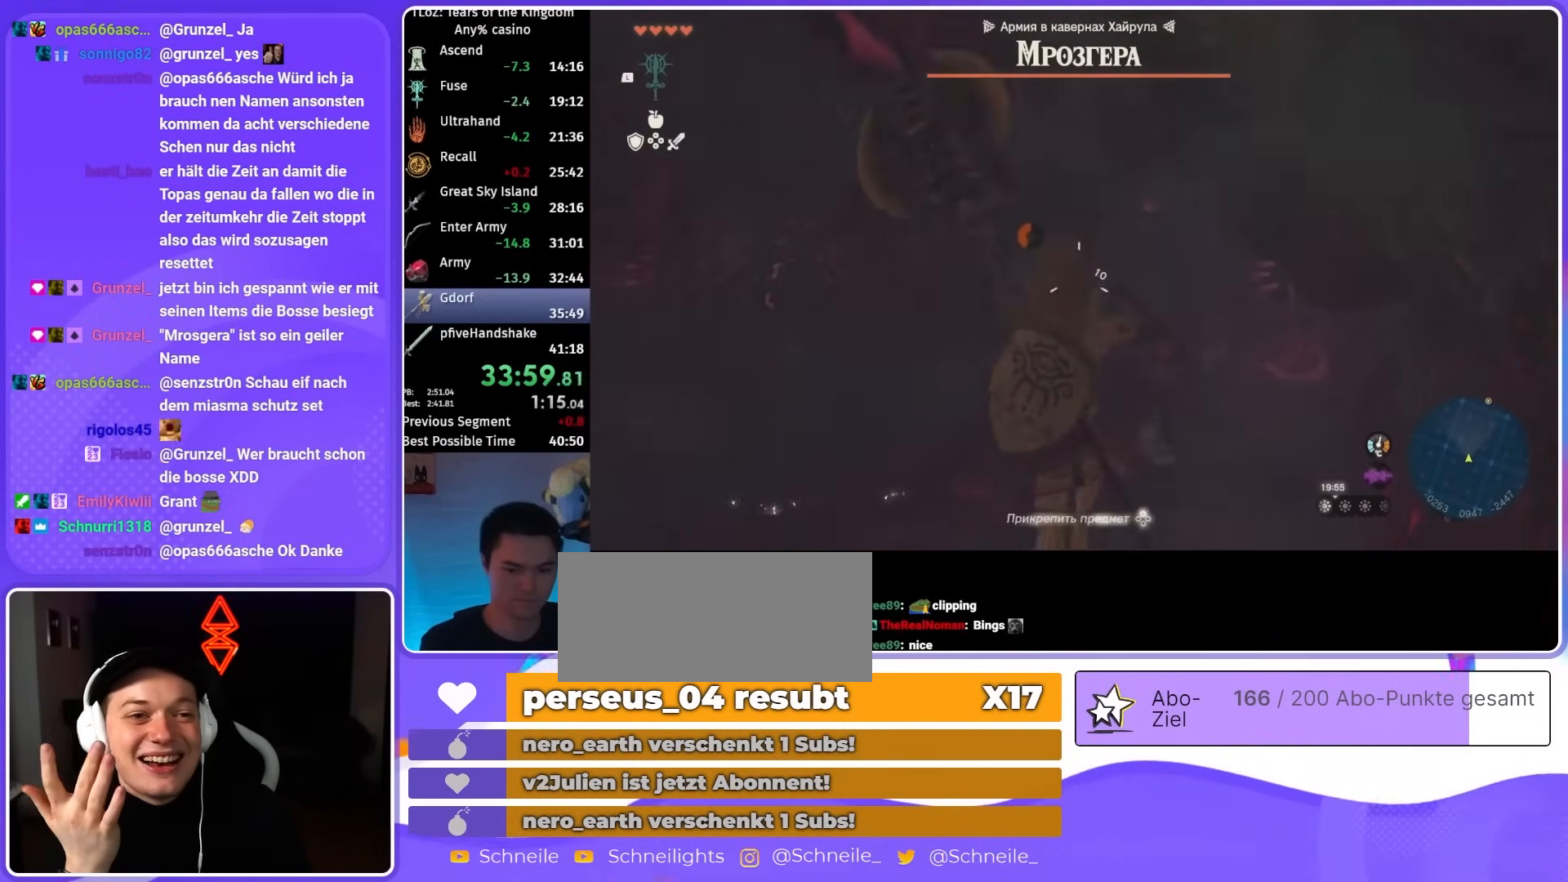
{"buttons": ["L2", "R2"], "left_stick": "center", "right_stick": "center", "events": [[267, "R2", "up"], [267, "Y", "down"], [433, "Y", "up"], [467, "R2", "down"]]}
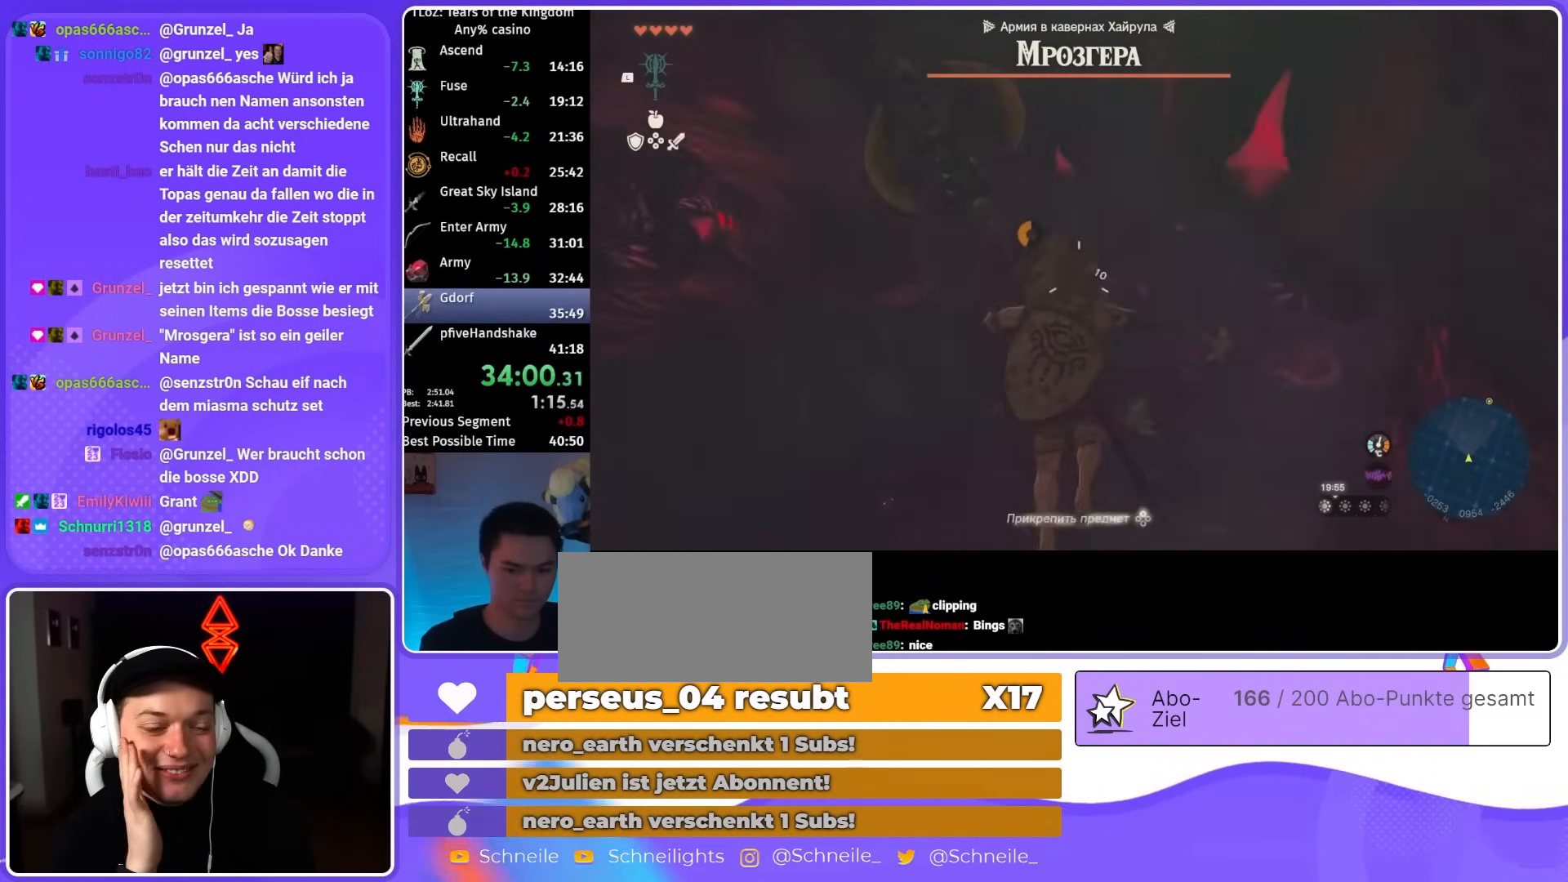
{"buttons": ["L2", "R2"], "left_stick": "center", "right_stick": "center", "events": [[233, "R2", "up"], [233, "Y", "down"], [400, "R2", "down"], [400, "Y", "up"]]}
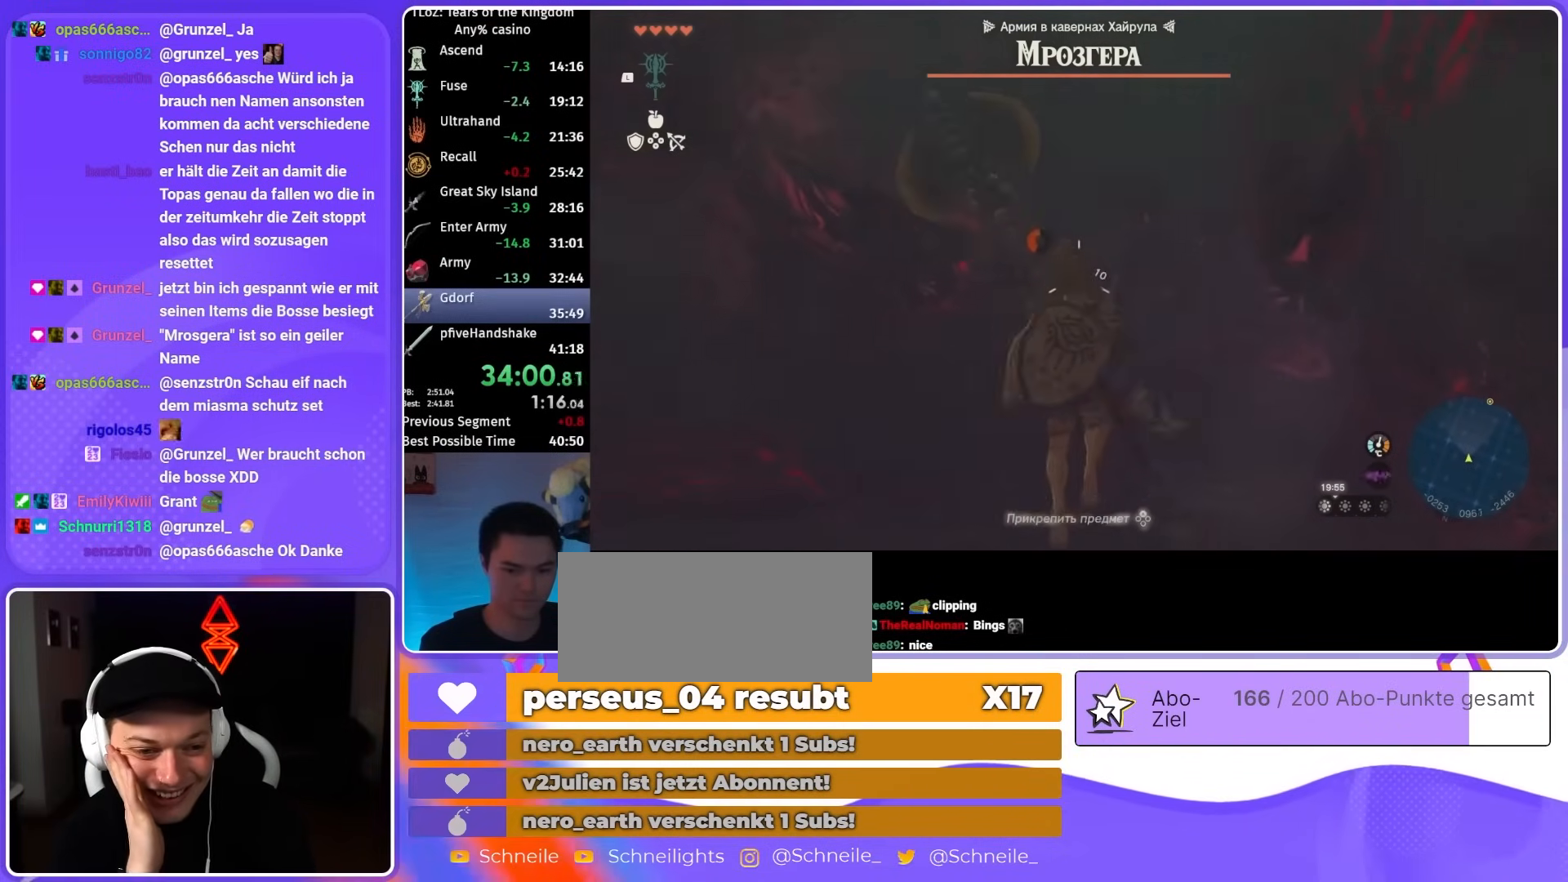
{"buttons": ["L2", "R2"], "left_stick": "center", "right_stick": "center", "events": [[167, "Y", "down"], [200, "R2", "up"], [367, "R2", "down"], [367, "Y", "up"]]}
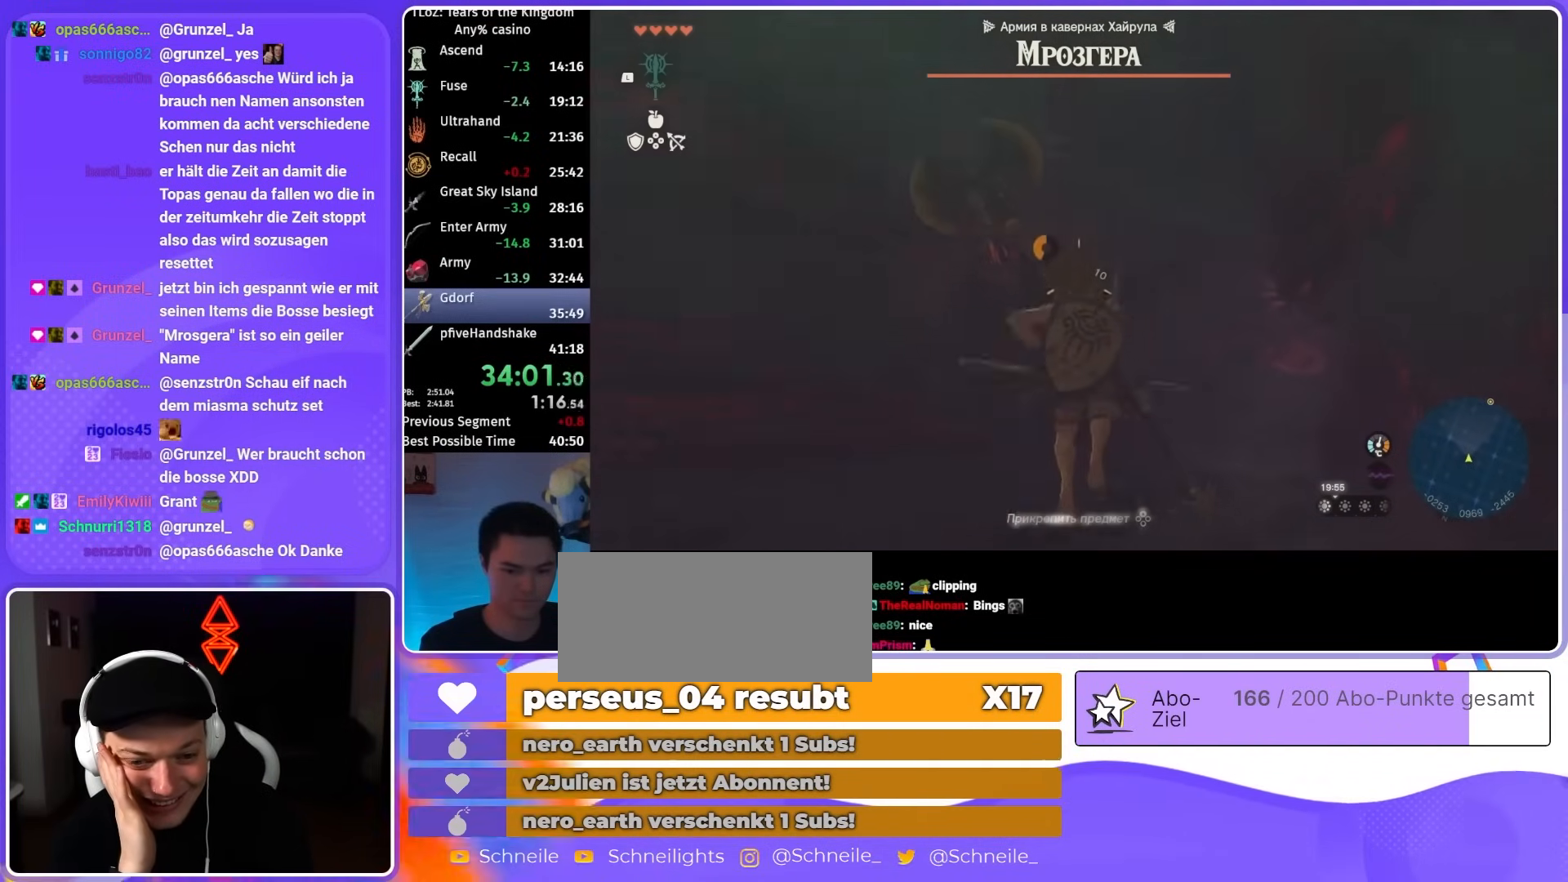
{"buttons": ["L2", "R2"], "left_stick": "center", "right_stick": "center", "events": [[133, "R2", "up"], [133, "Y", "down"], [300, "R2", "down"], [300, "Y", "up"]]}
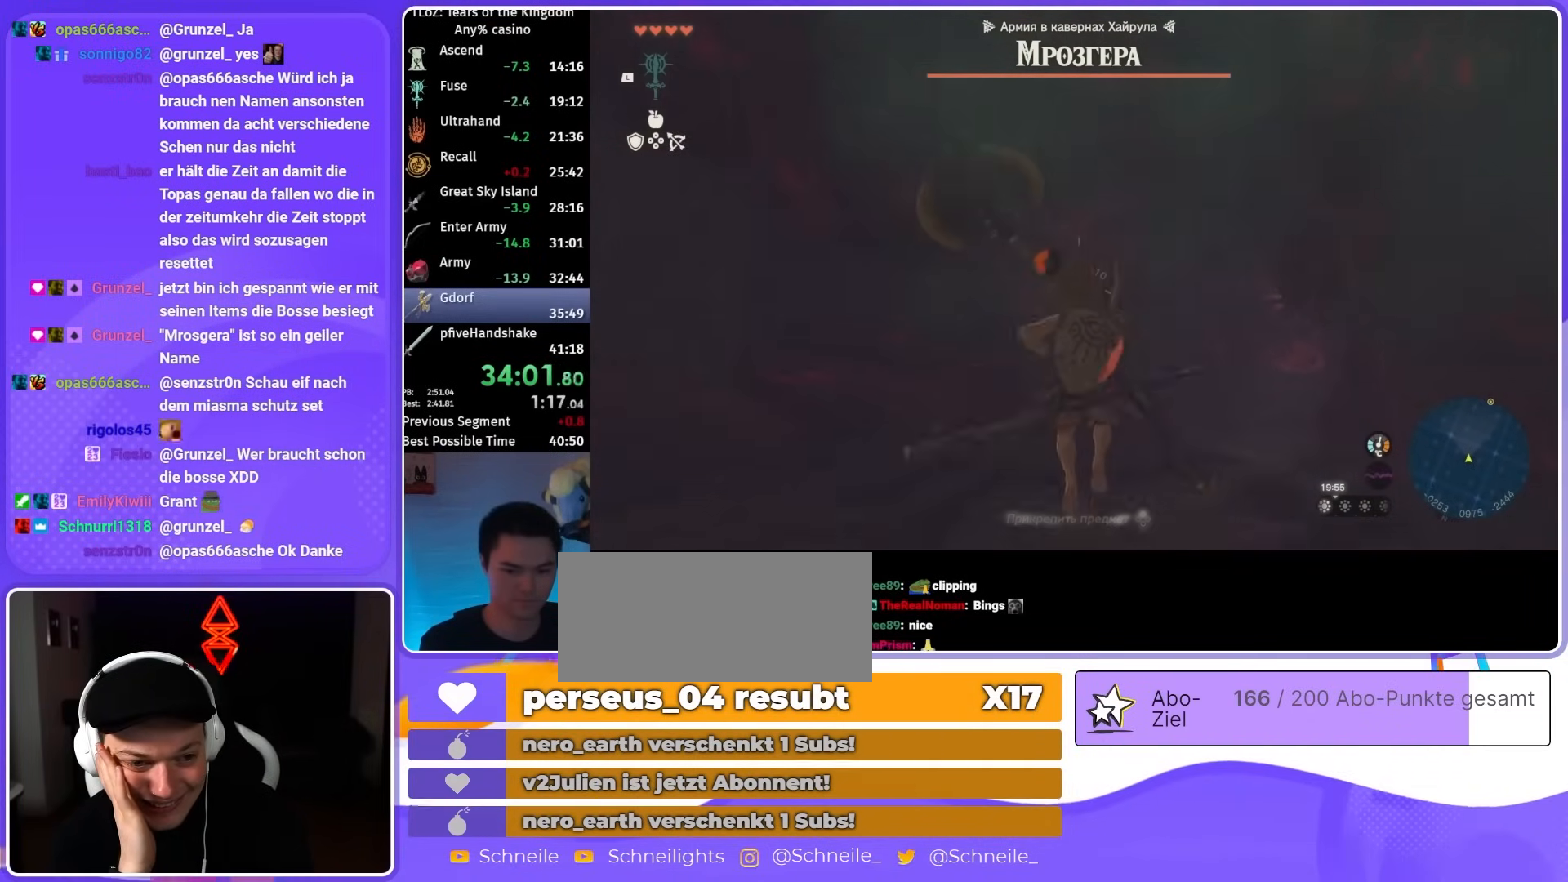
{"buttons": ["L2", "R2"], "left_stick": "center", "right_stick": "center", "events": [[133, "R2", "up"], [133, "Y", "down"], [300, "R2", "down"], [300, "Y", "up"]]}
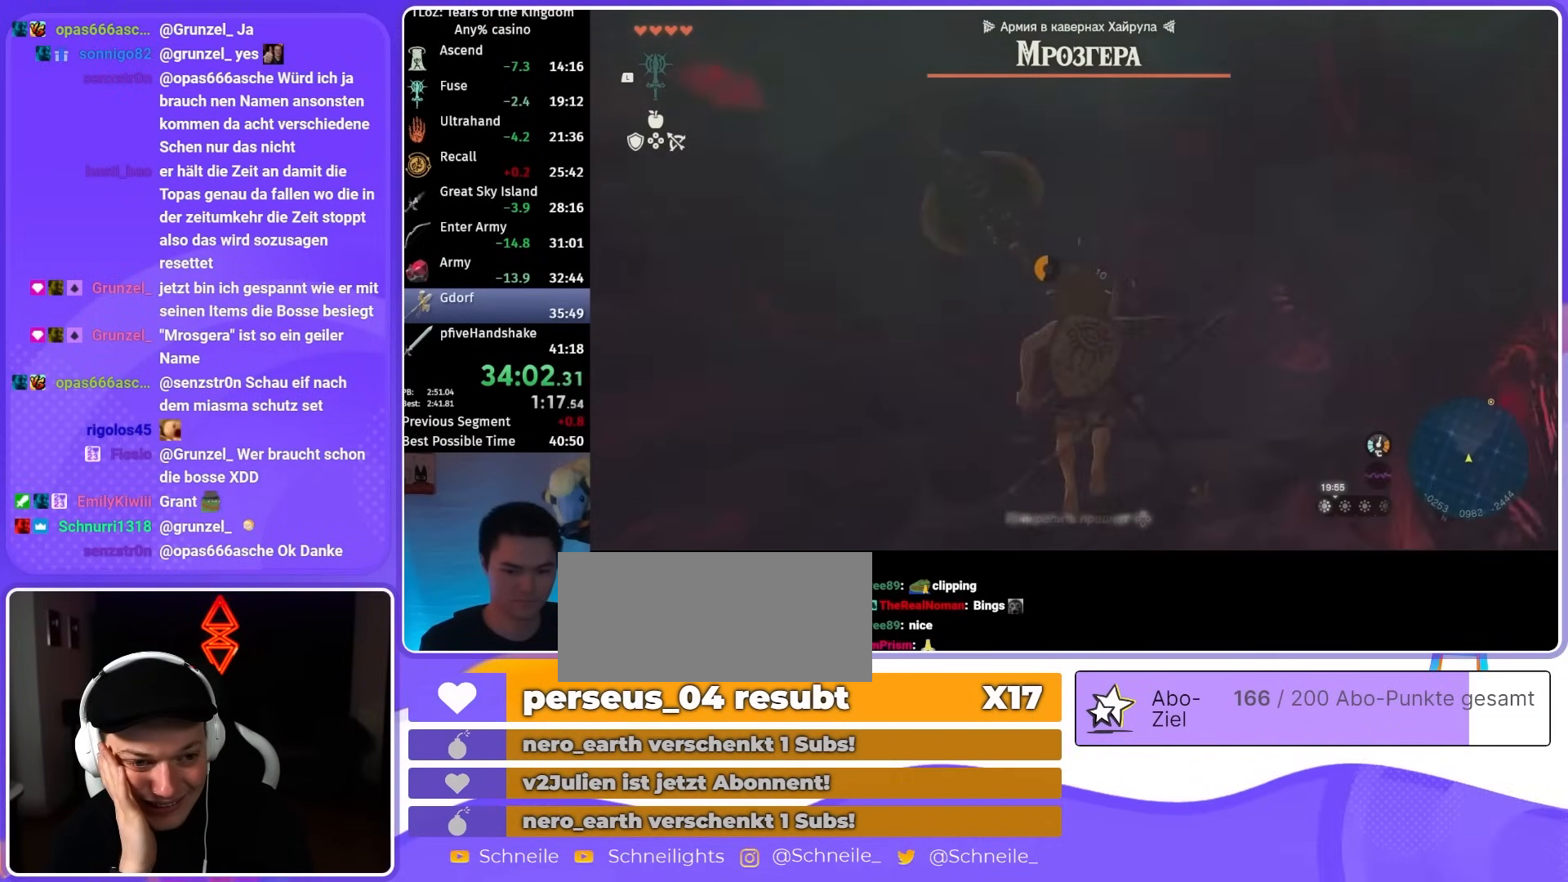
{"buttons": ["L2", "R2"], "left_stick": "down-left", "right_stick": "center", "events": [[133, "Y", "down"], [267, "Y", "up"], [400, "B", "down"], [400, "left_stick", "down-left"], [500, "B", "up"]]}
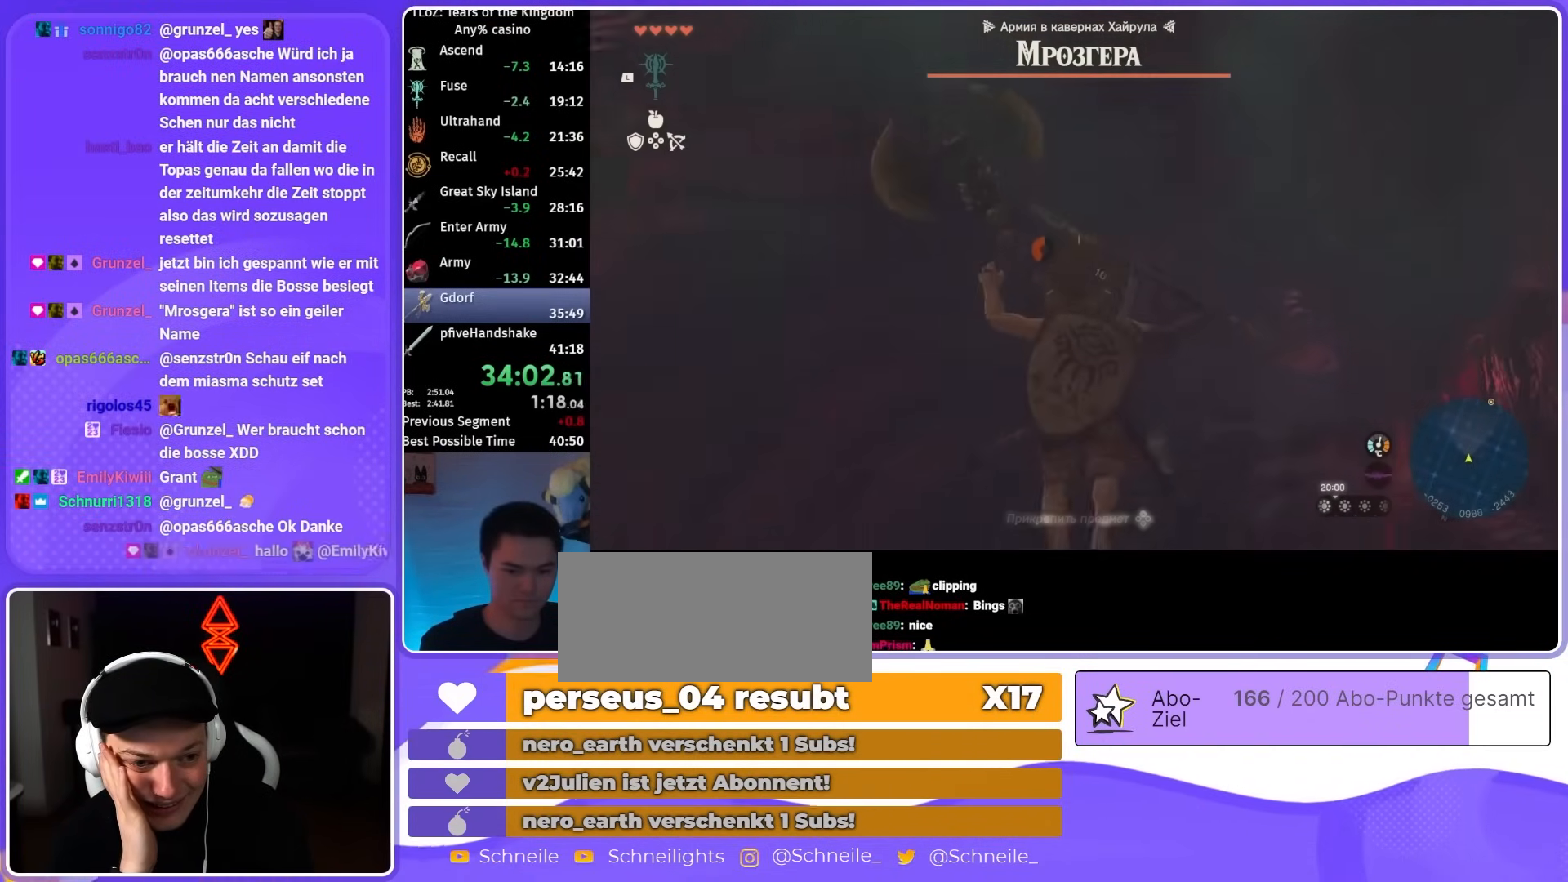
{"buttons": ["L2"], "left_stick": "down-left", "right_stick": "center", "events": [[33, "R2", "up"], [67, "B", "down"], [167, "B", "up"]]}
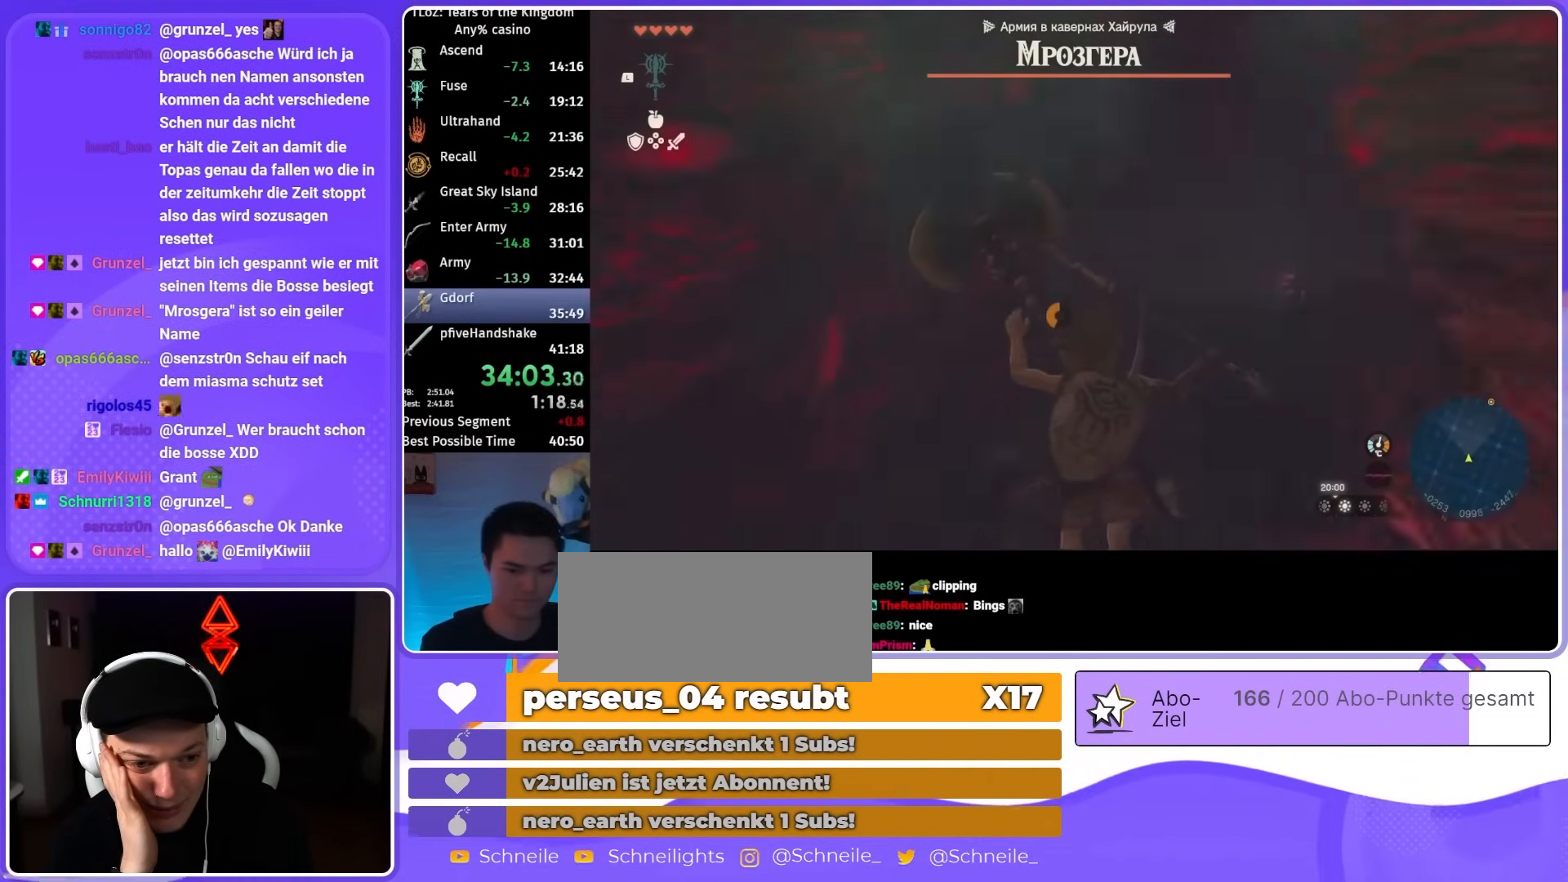
{"buttons": [], "left_stick": "down-left", "right_stick": "center", "events": [[67, "L2", "up"], [167, "right_stick", "down-left"], [367, "right_stick", "center"]]}
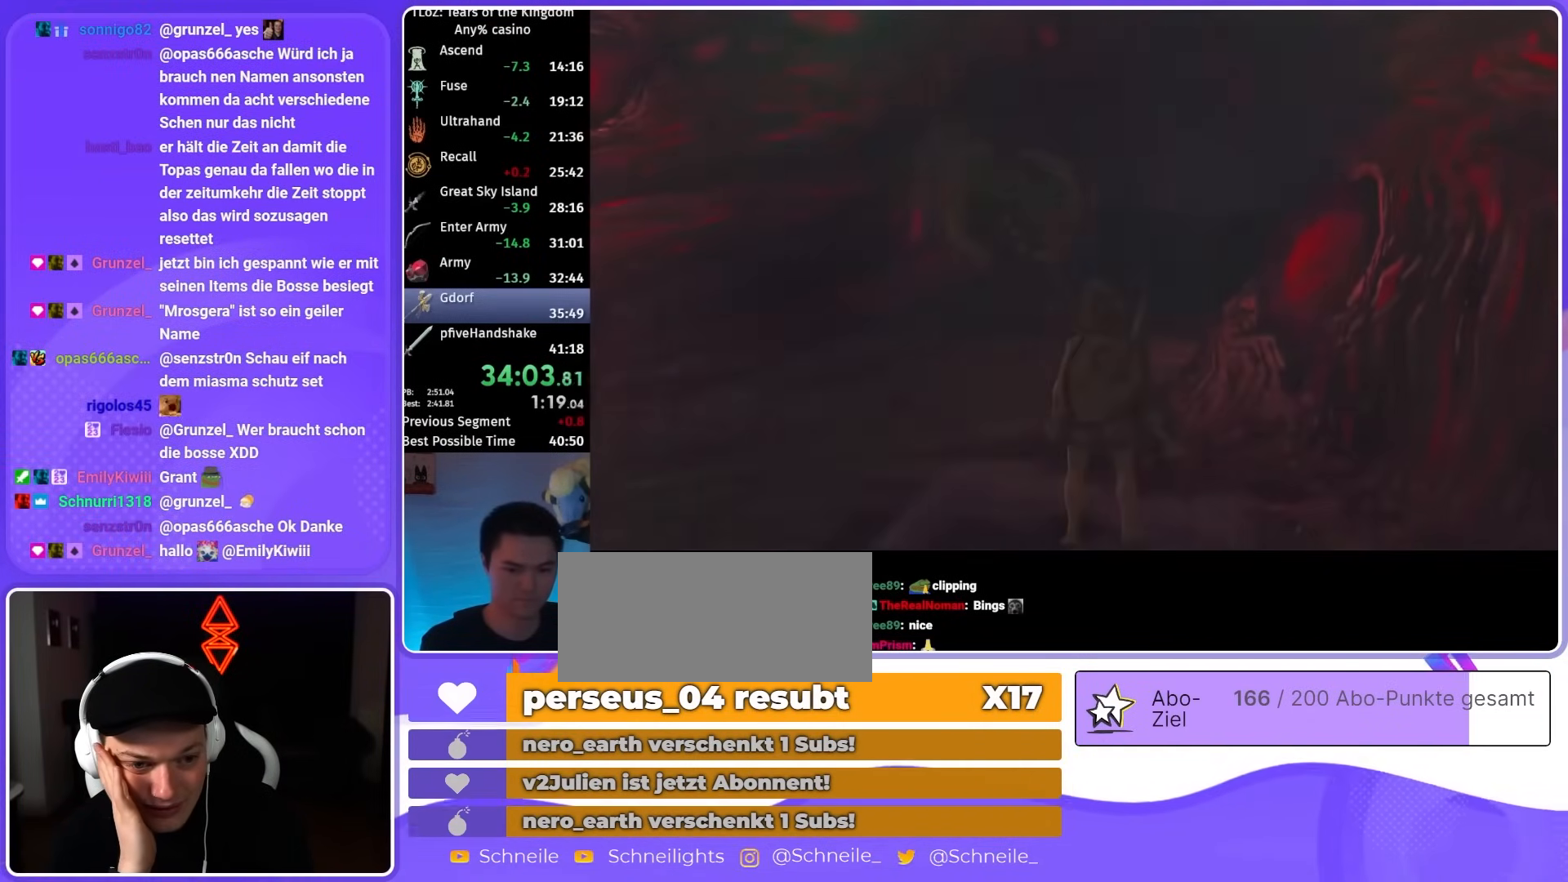
{"buttons": ["X"], "left_stick": "center", "right_stick": "center", "events": [[133, "left_stick", "center"], [333, "X", "down"], [400, "X", "up"], [500, "X", "down"]]}
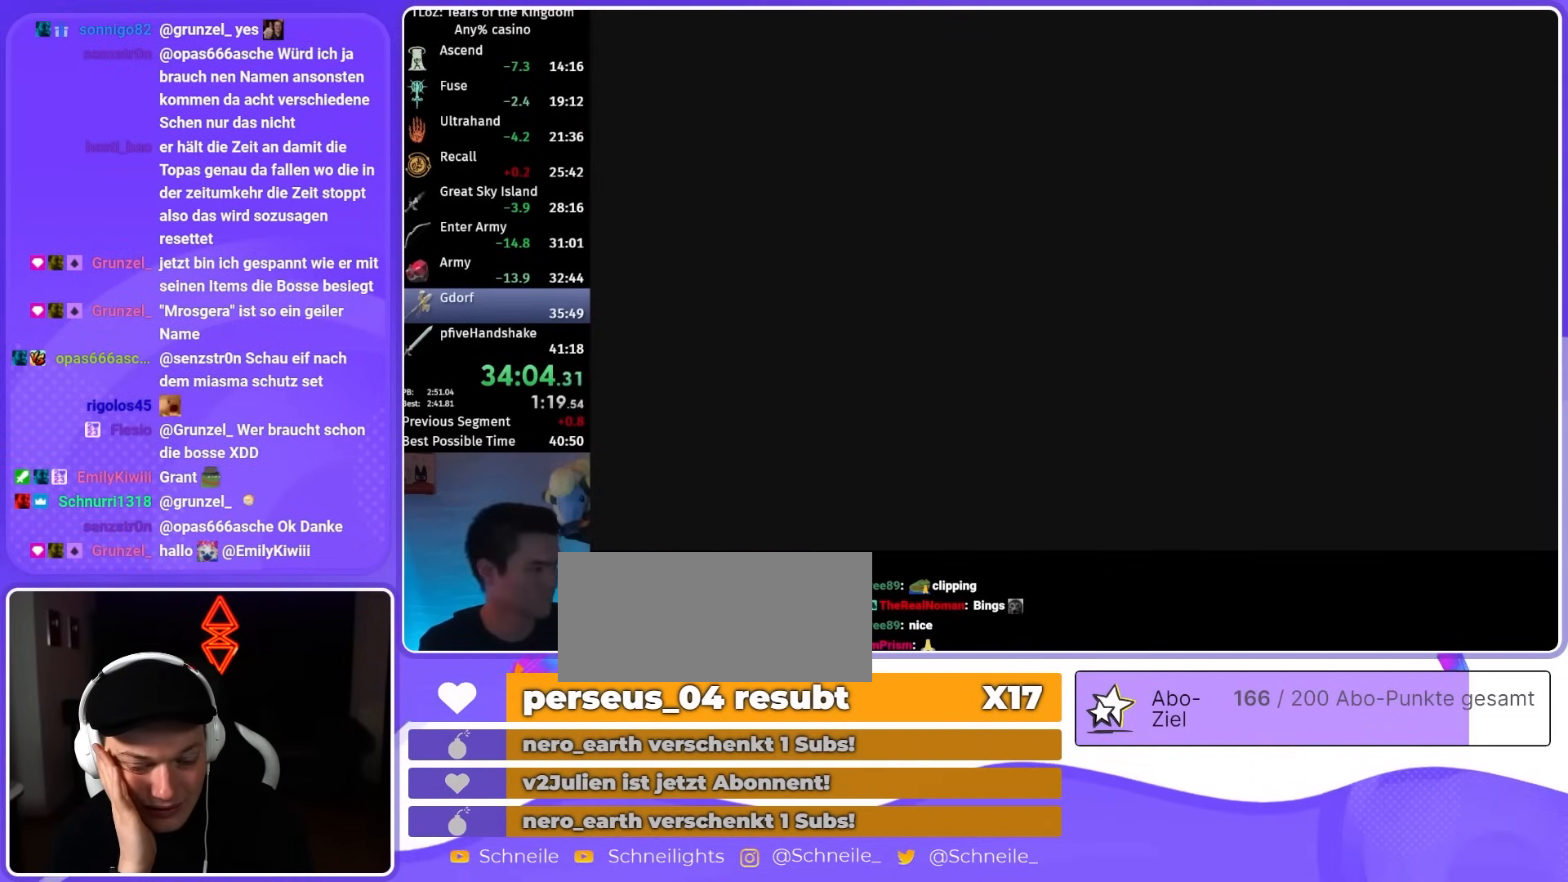
{"buttons": ["X"], "left_stick": "center", "right_stick": "center", "events": [[33, "X", "up"], [100, "X", "down"], [167, "X", "up"], [233, "X", "down"], [267, "X", "up"], [367, "X", "down"], [400, "X", "up"], [500, "X", "down"]]}
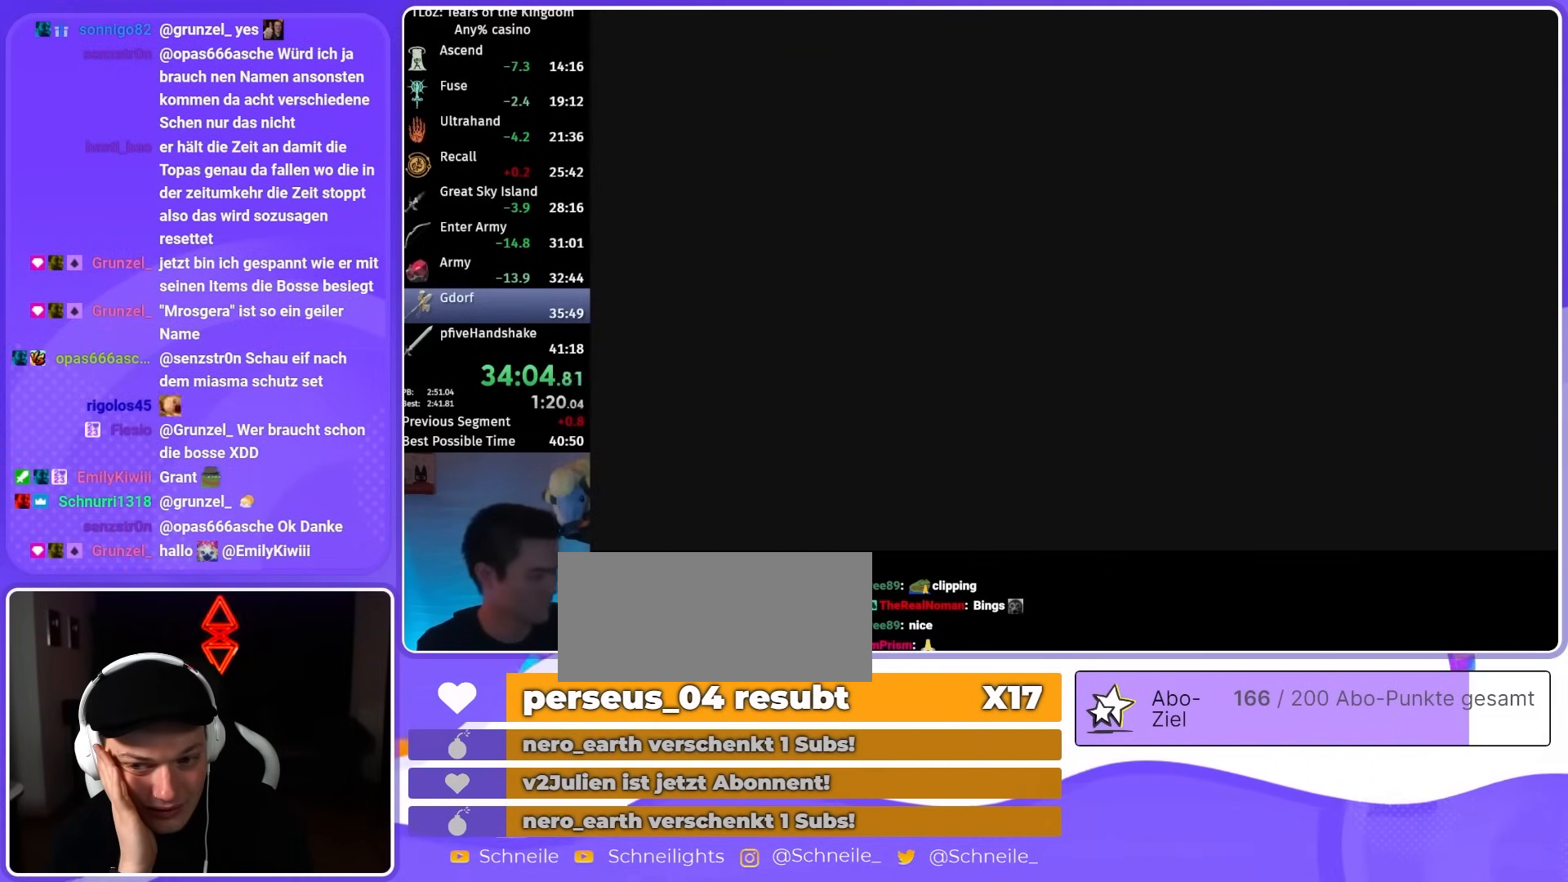
{"buttons": ["X"], "left_stick": "center", "right_stick": "center", "events": [[200, "X", "up"], [500, "X", "down"]]}
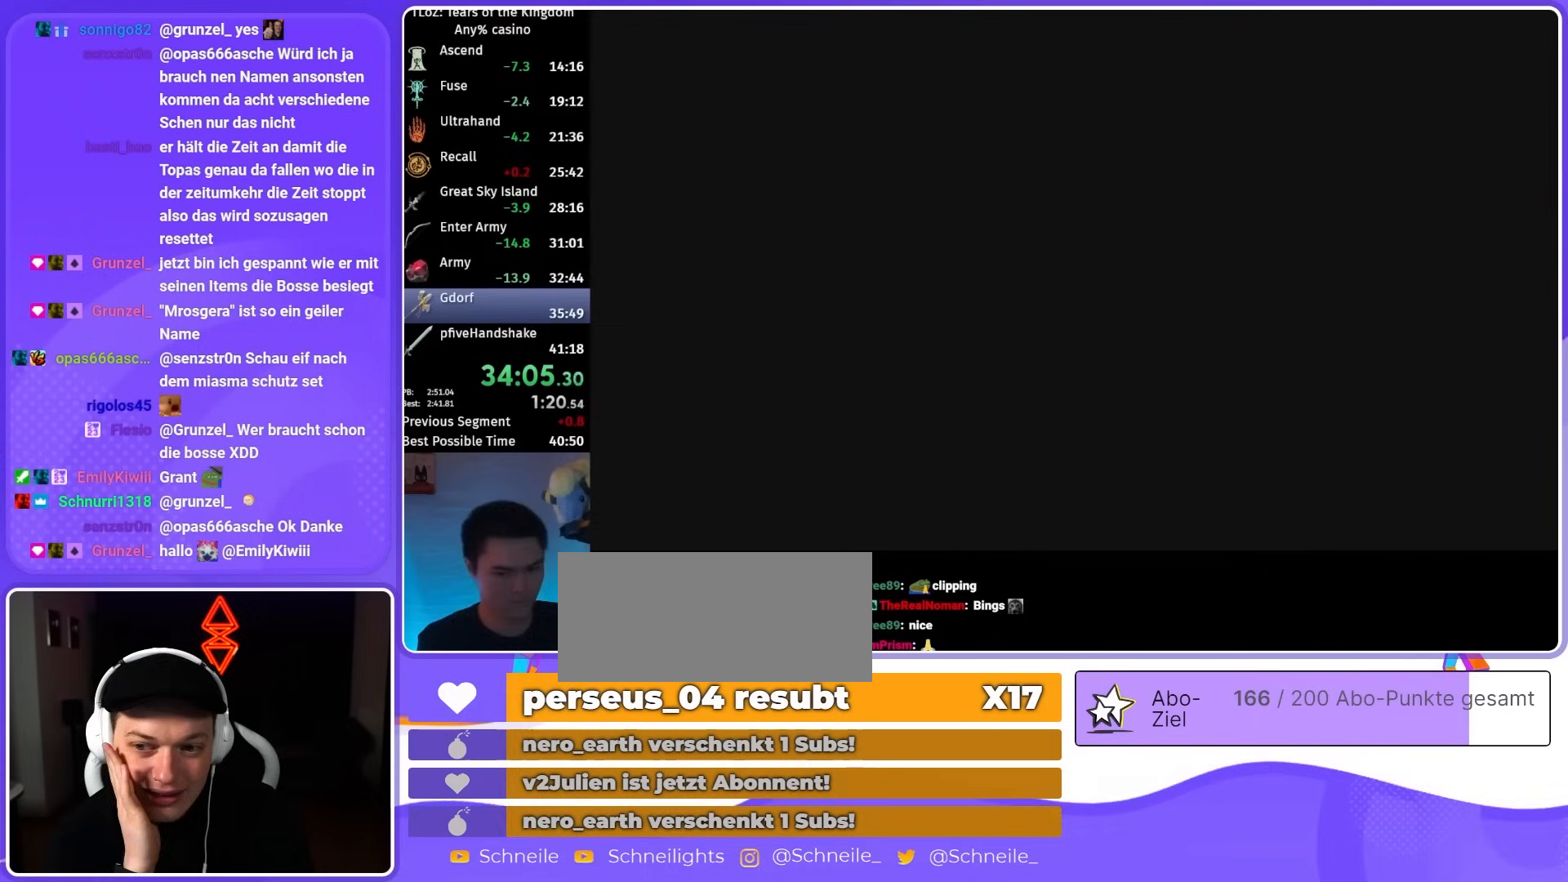
{"buttons": ["X"], "left_stick": "center", "right_stick": "center", "events": [[100, "X", "up"], [133, "X", "down"], [167, "X", "up"], [267, "X", "down"]]}
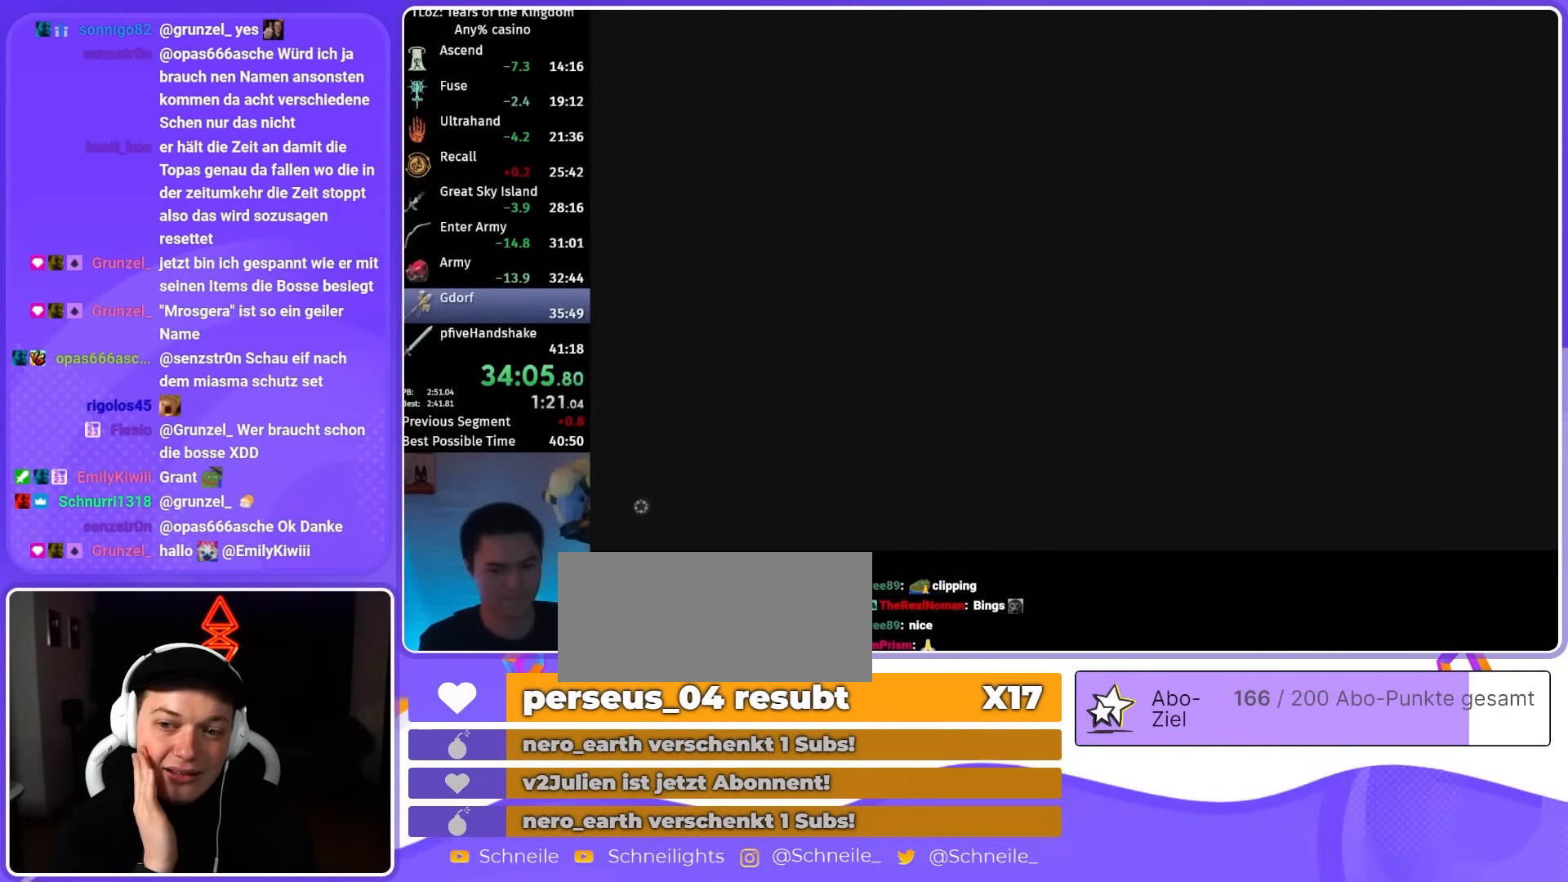
{"buttons": [], "left_stick": "center", "right_stick": "center", "events": [[233, "X", "up"], [300, "X", "down"], [367, "X", "up"], [433, "X", "down"], [500, "X", "up"]]}
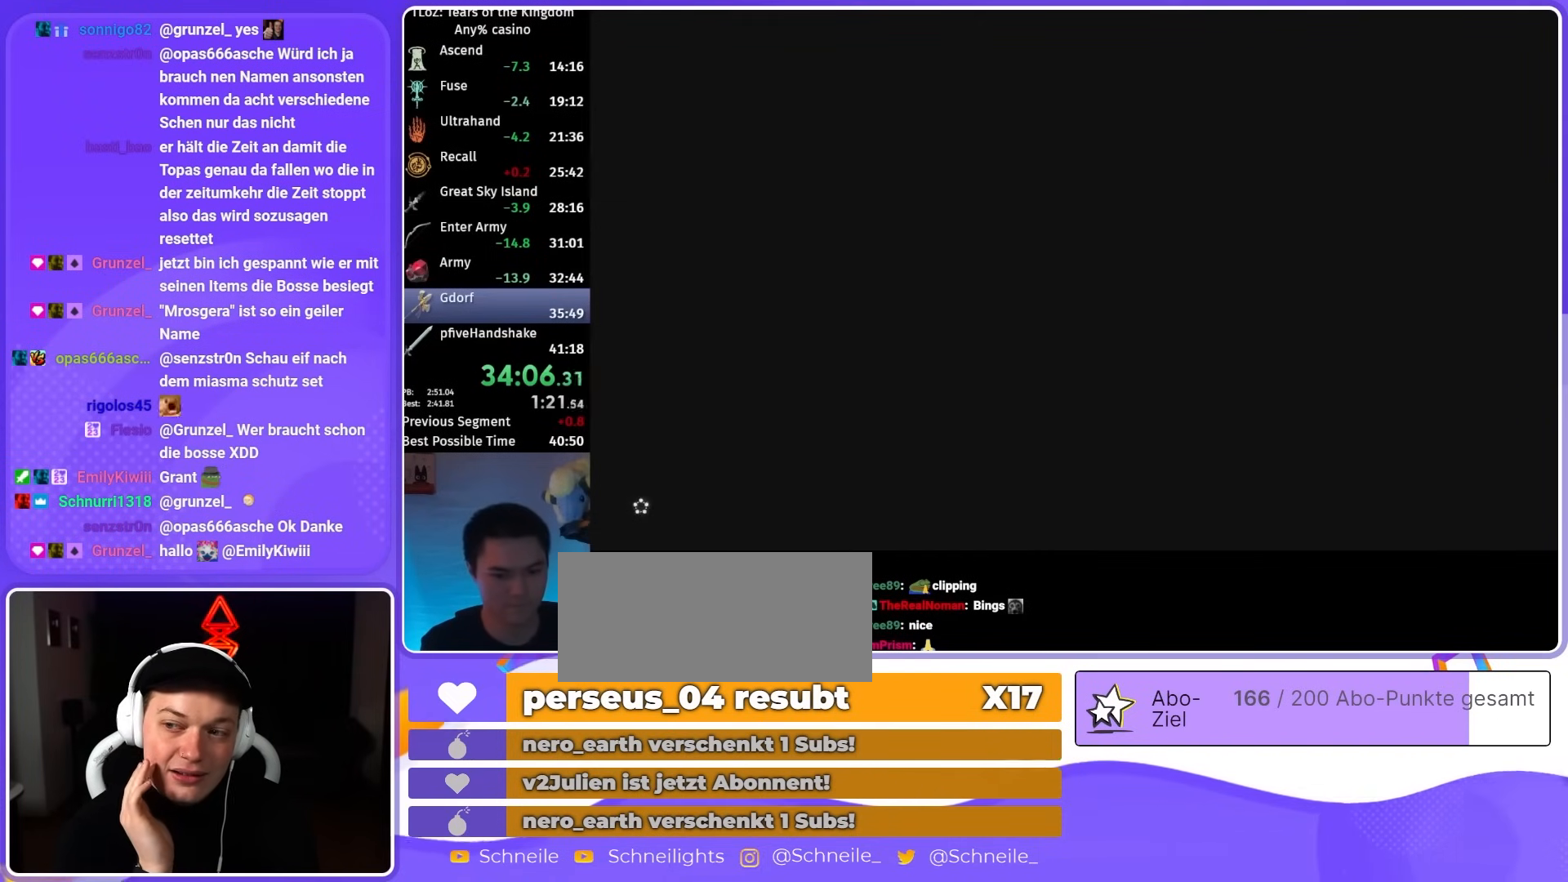
{"buttons": ["X"], "left_stick": "center", "right_stick": "center", "events": [[67, "X", "down"], [133, "X", "up"], [200, "X", "down"], [267, "X", "up"], [333, "X", "down"], [400, "X", "up"], [467, "X", "down"]]}
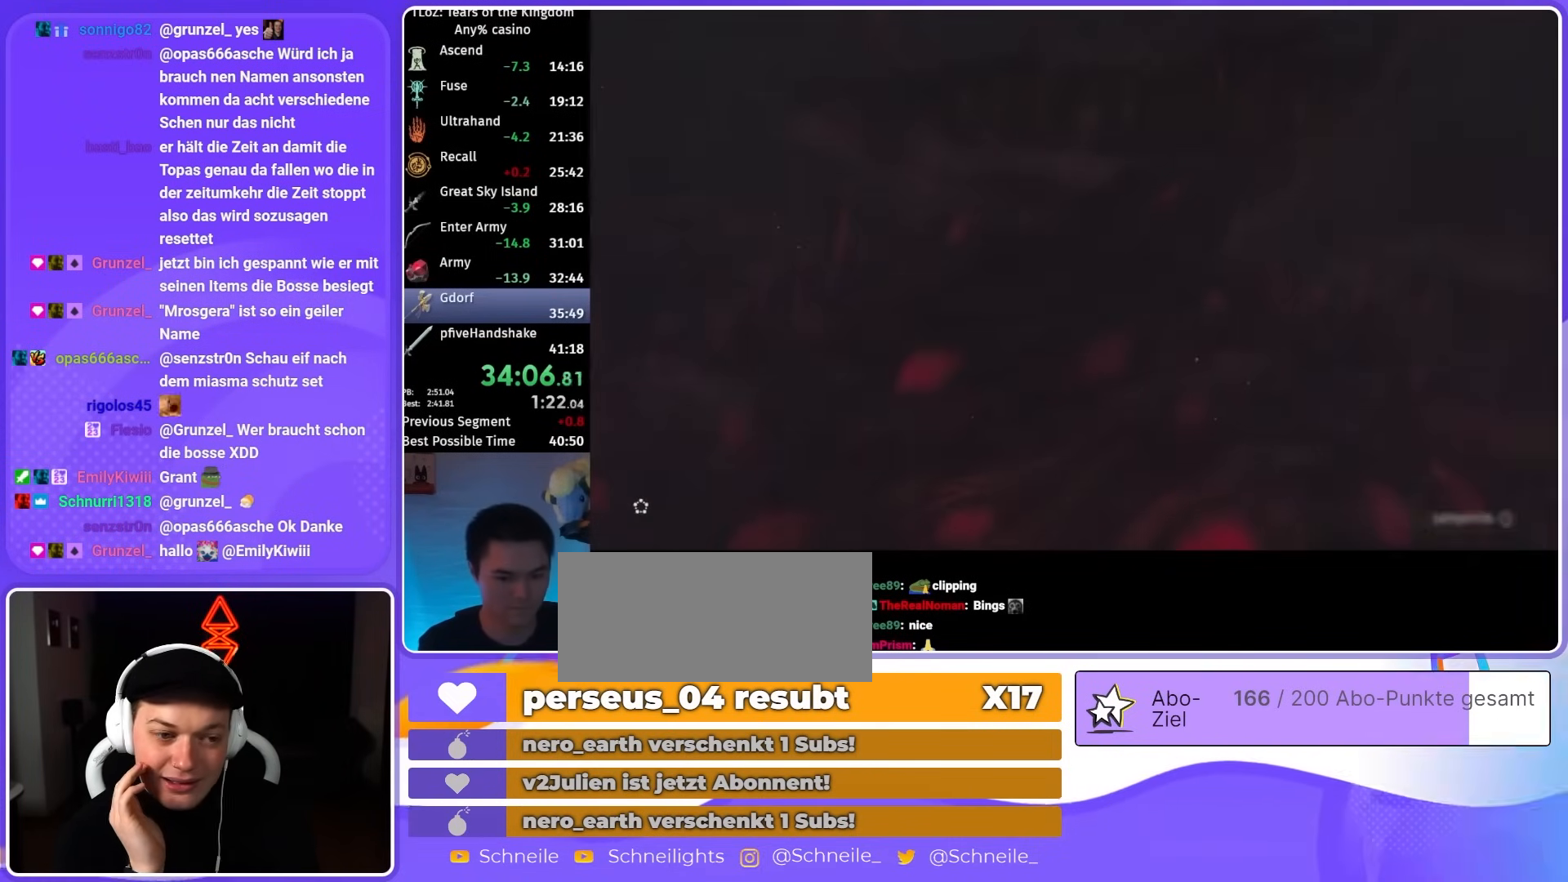
{"buttons": [], "left_stick": "center", "right_stick": "center", "events": [[33, "X", "up"], [133, "X", "down"], [167, "X", "up"], [267, "X", "down"], [300, "X", "up"], [400, "X", "down"], [467, "X", "up"]]}
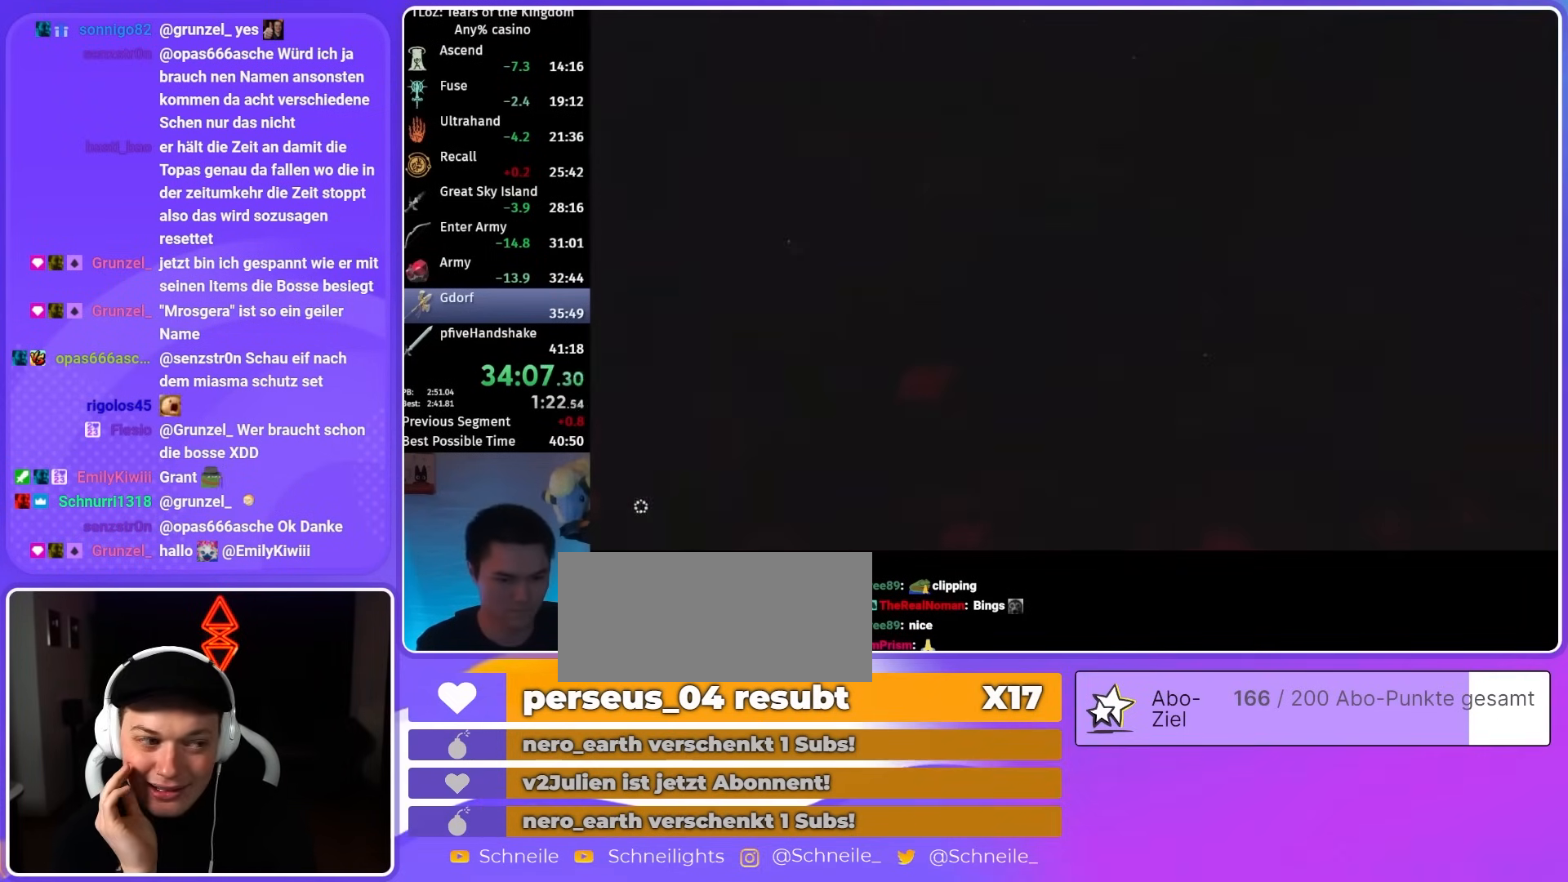
{"buttons": [], "left_stick": "center", "right_stick": "center", "events": [[33, "X", "down"], [100, "X", "up"], [167, "X", "down"], [233, "X", "up"], [300, "X", "down"], [367, "X", "up"]]}
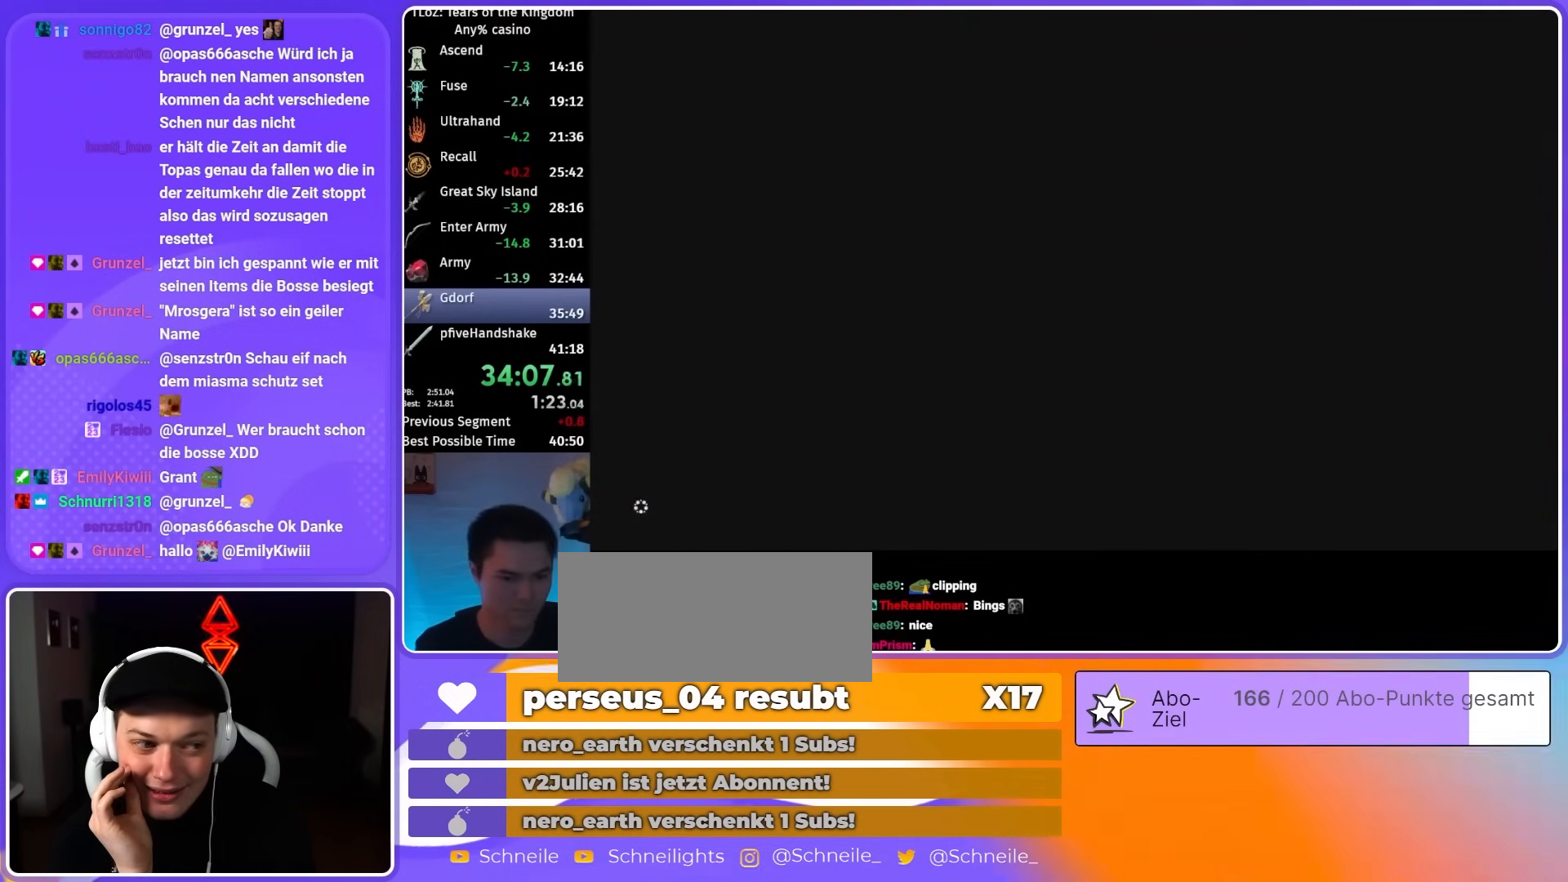
{"buttons": [], "left_stick": "center", "right_stick": "center", "events": []}
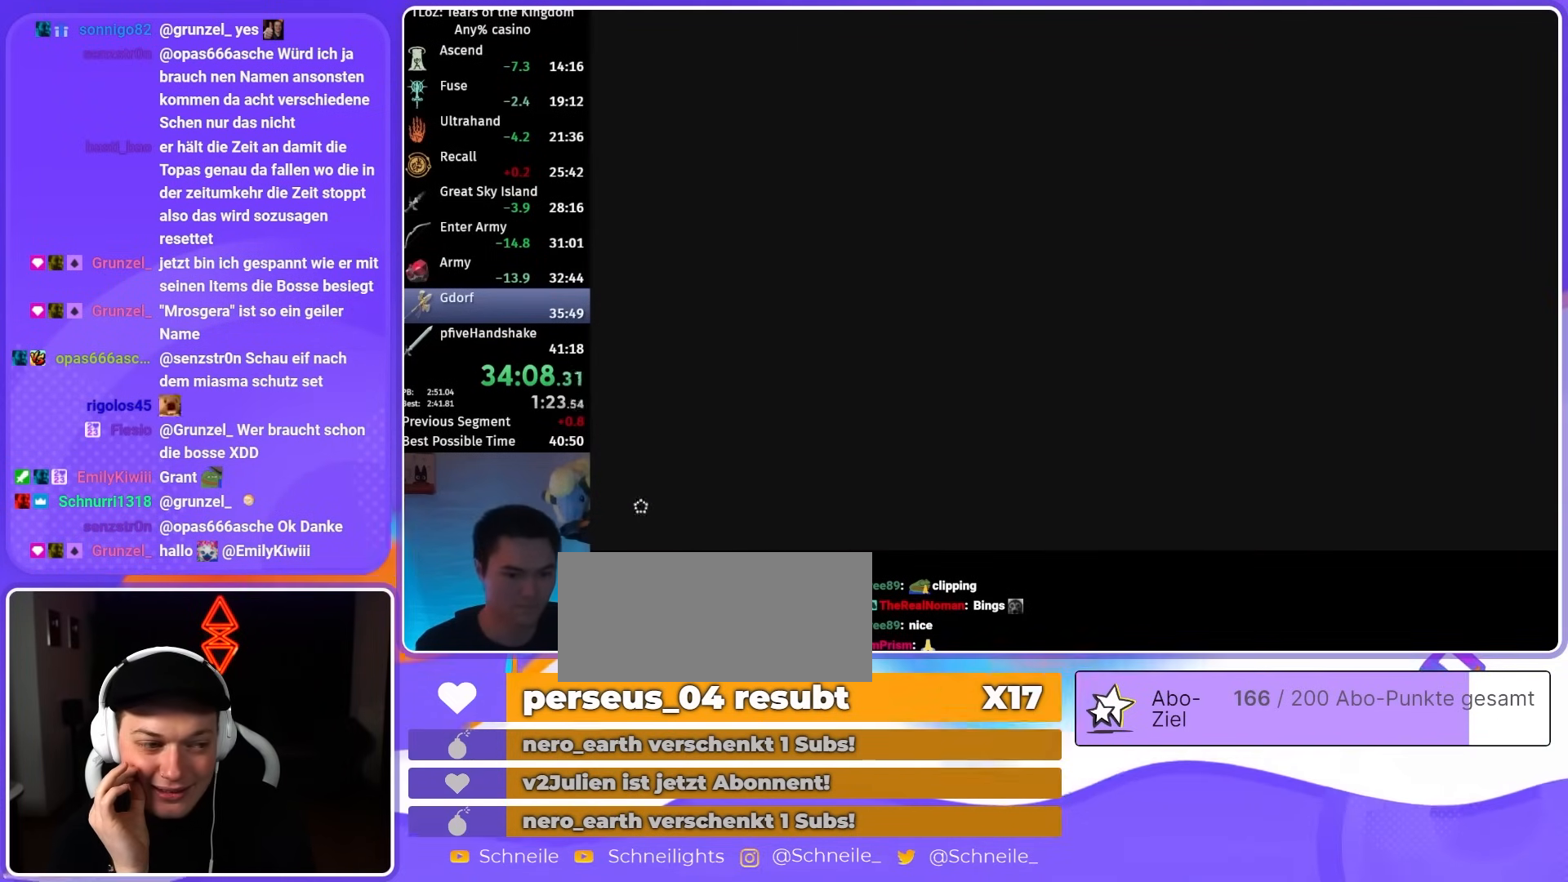
{"buttons": [], "left_stick": "center", "right_stick": "center", "events": []}
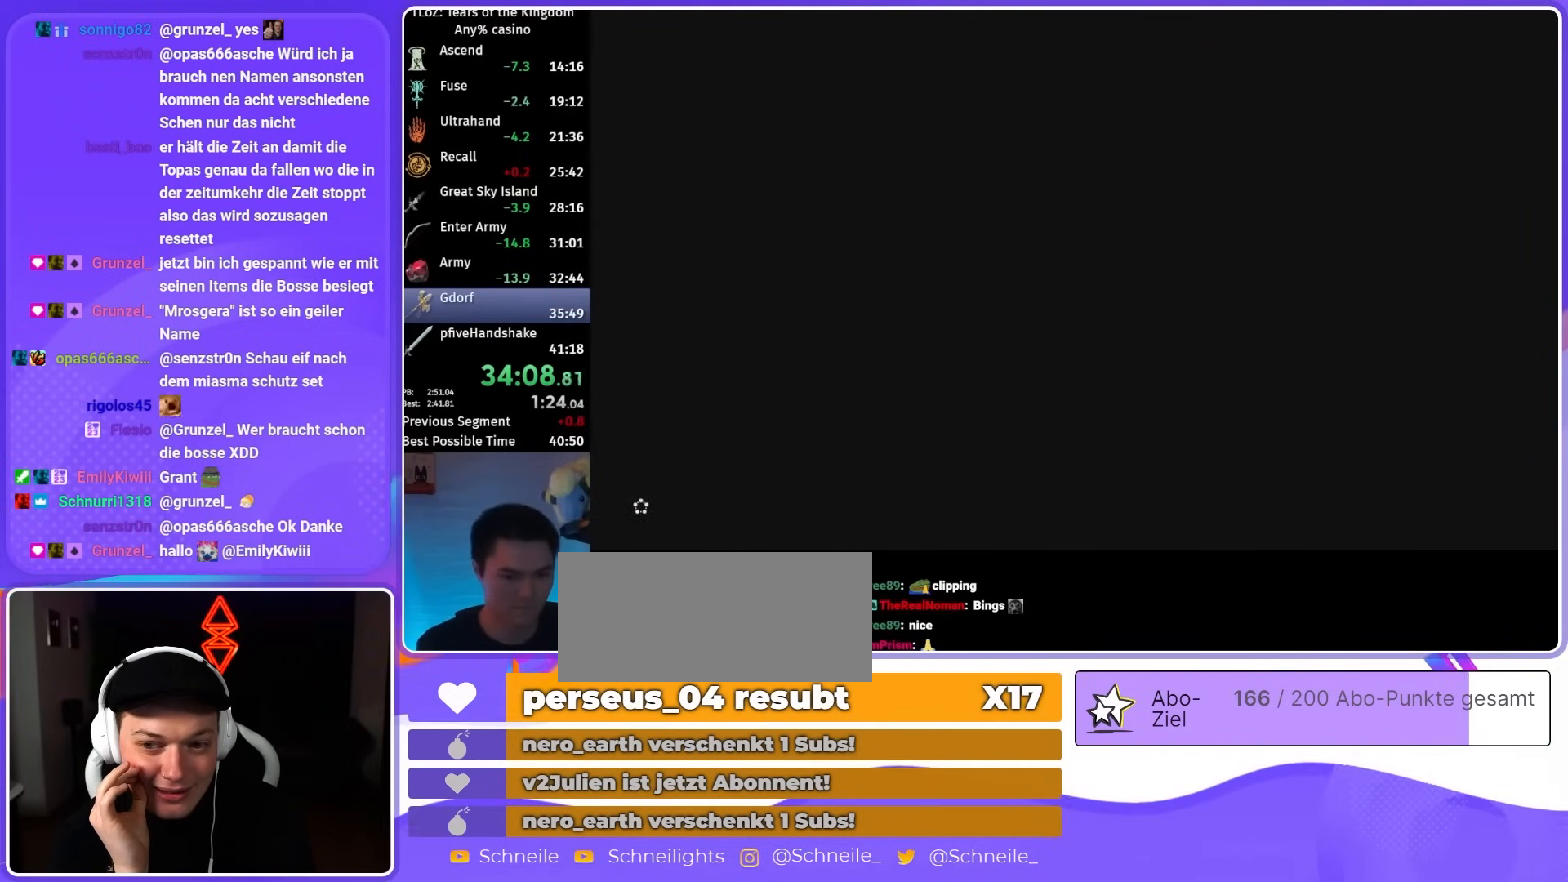
{"buttons": [], "left_stick": "center", "right_stick": "center", "events": []}